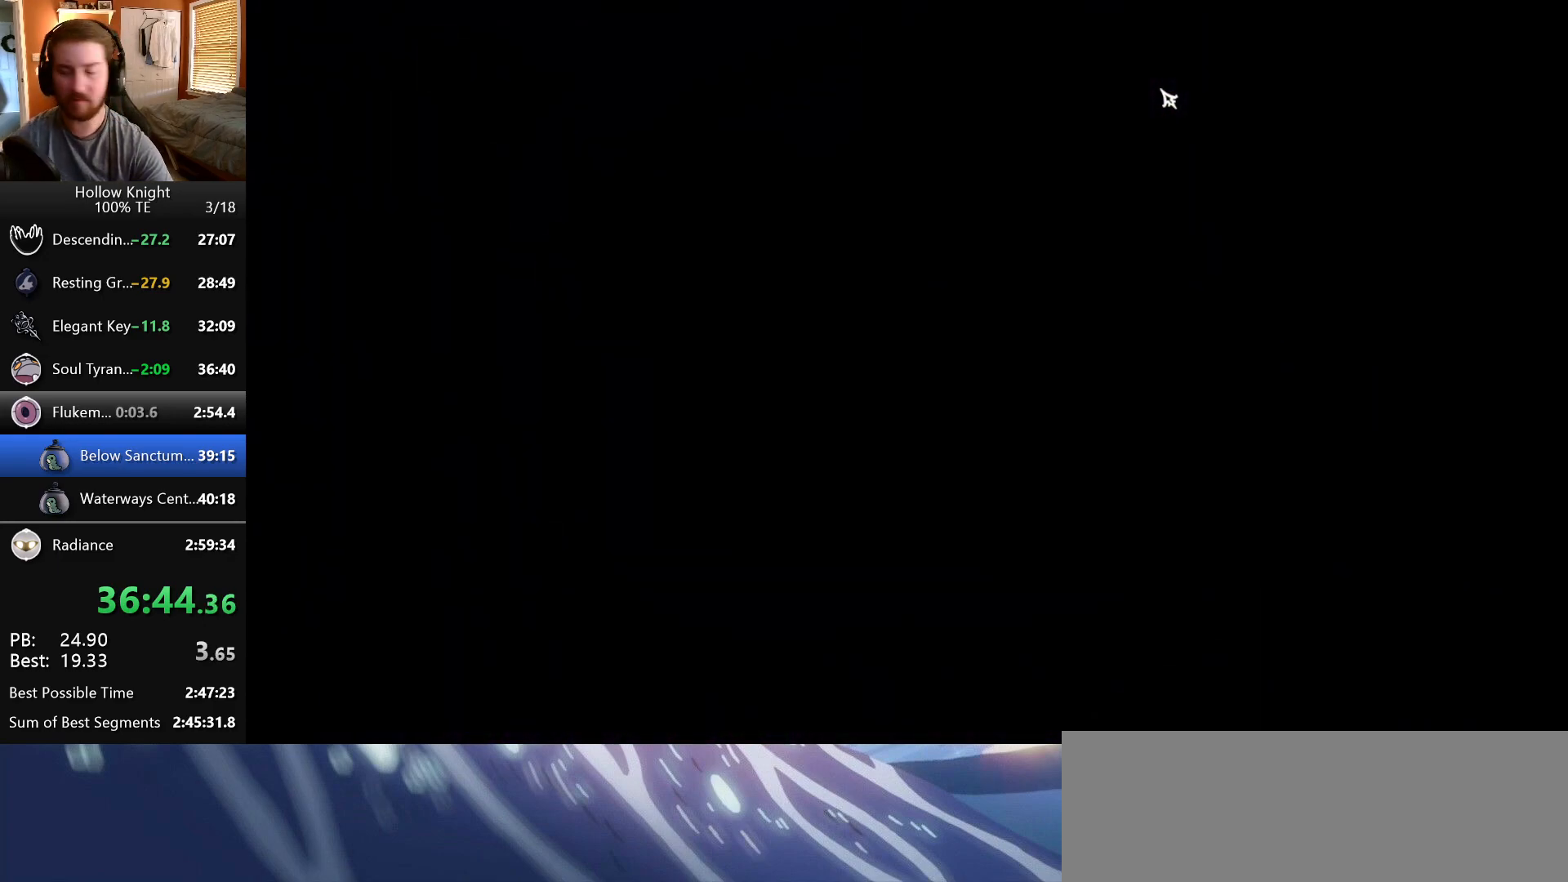
Gameplay with keyboard; each line is a JSON object with the keys held at the frame after it. "events" lists presses ("down") and releases ("up") of "dash", "down", "dream", "escape", "focus", "inventory", "jump", "left", "map", "nail", "return", "right" and "up" between this image and that frame as [ms after this image, input, new state], when the widget could be followed in between. No other keys are recorded. Mouse input is not recorded. Key names are as the overlay labels them; some are game actions (e.g. jump) rather than physical keys. Not read: cdash.
{"keys": ["down", "right"], "events": [[317, "left", "down"], [400, "down", "down"], [467, "left", "up"], [467, "right", "down"]]}
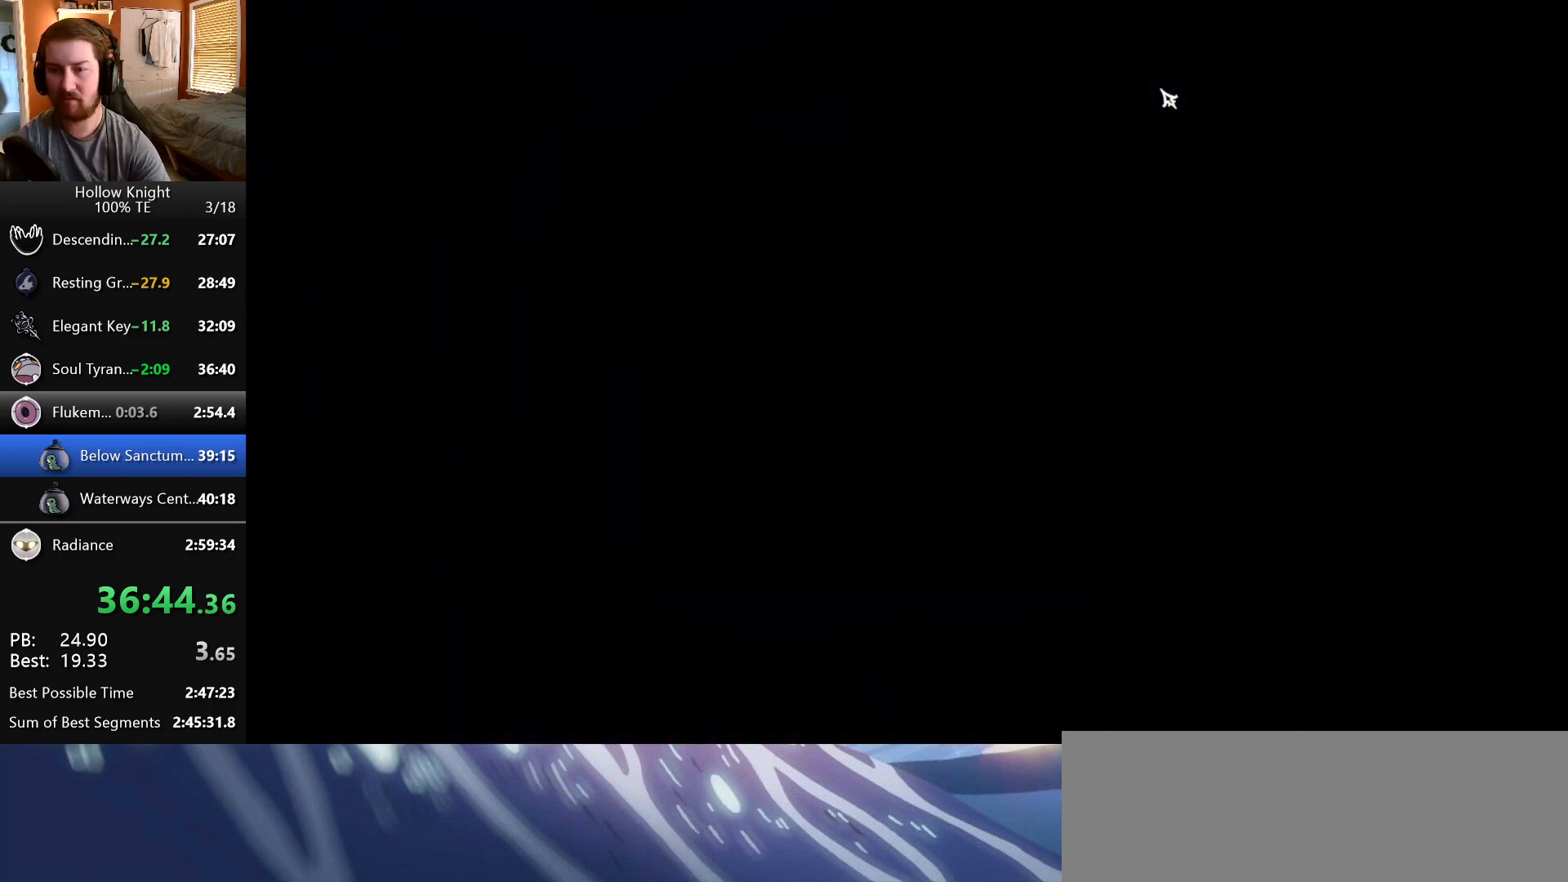
{"keys": ["right"], "events": [[50, "down", "up"], [67, "right", "up"], [117, "left", "down"], [167, "down", "down"], [183, "left", "up"], [183, "right", "down"], [250, "down", "up"], [300, "right", "up"], [350, "left", "down"], [367, "down", "down"], [383, "left", "up"], [383, "right", "down"], [483, "down", "up"]]}
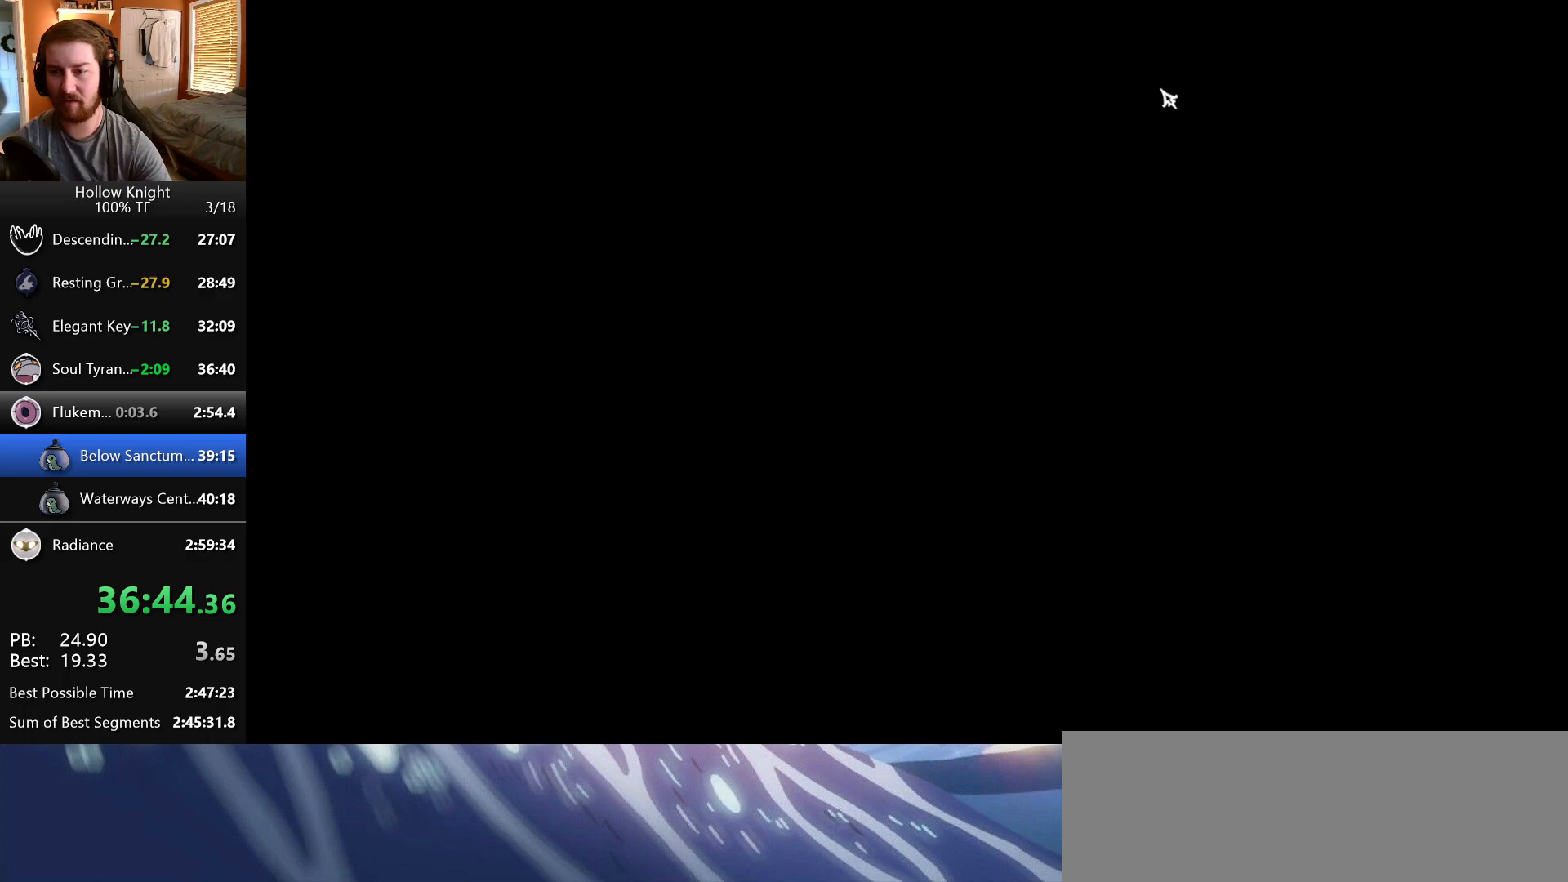
{"keys": ["down", "left", "nail"], "events": [[17, "jump", "down"], [17, "right", "up"], [33, "left", "down"], [67, "down", "down"], [67, "nail", "down"], [100, "left", "up"], [100, "right", "down"], [133, "jump", "up"], [150, "down", "up"], [183, "nail", "up"], [200, "right", "up"], [217, "jump", "down"], [250, "down", "down"], [250, "left", "down"], [267, "nail", "down"], [300, "left", "up"], [300, "right", "down"], [317, "jump", "up"], [367, "down", "up"], [367, "nail", "up"], [383, "right", "up"], [417, "jump", "down"], [450, "nail", "down"], [483, "down", "down"], [483, "left", "down"], [500, "jump", "up"]]}
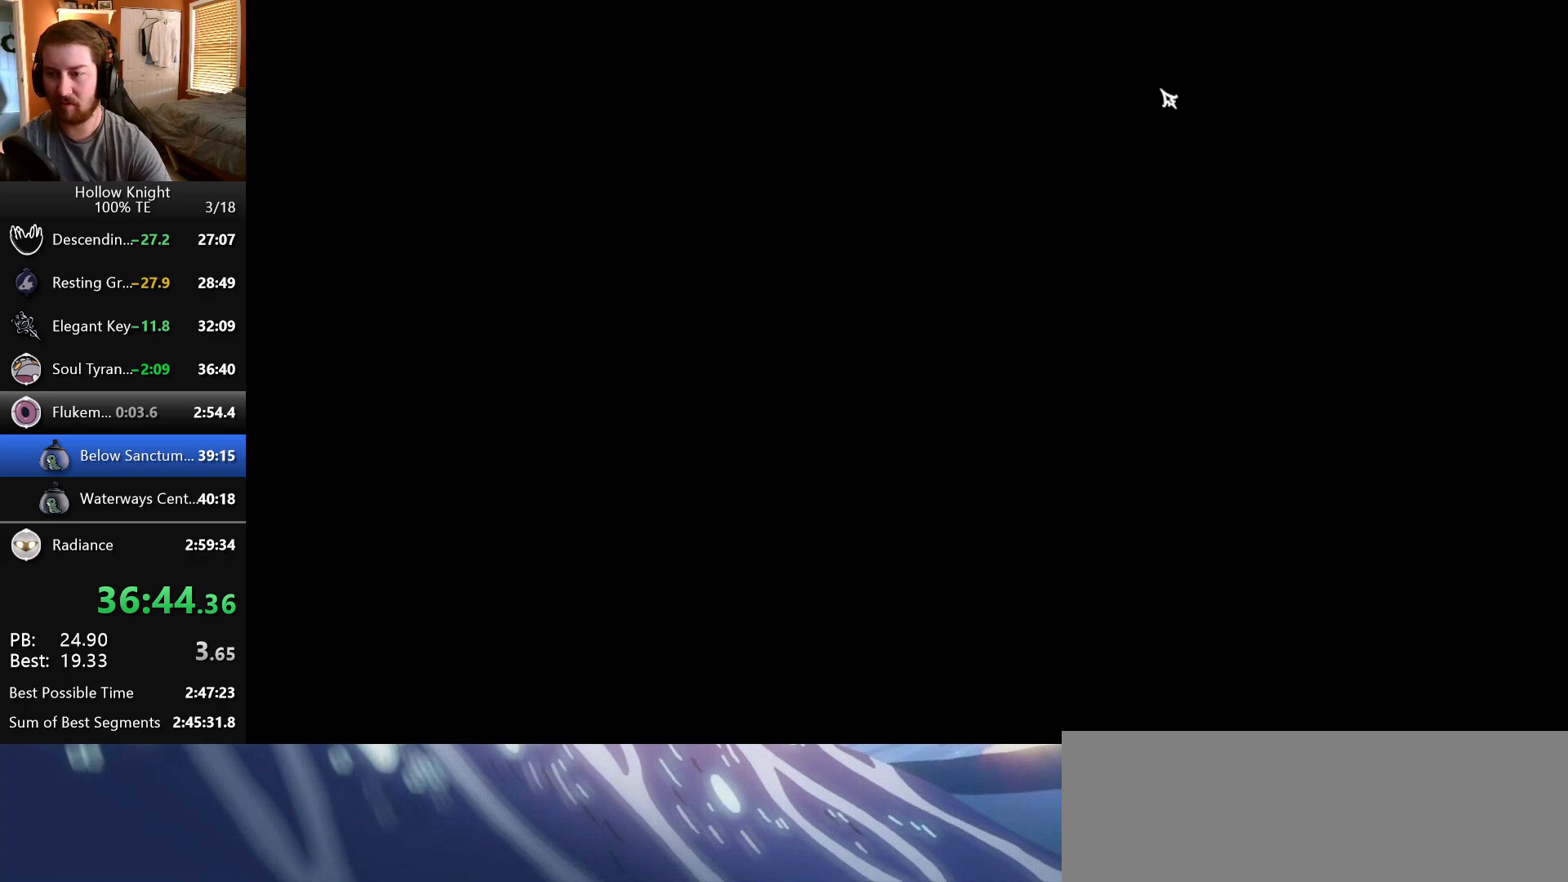
{"keys": ["down", "jump", "left"], "events": [[17, "left", "up"], [17, "right", "down"], [50, "nail", "up"], [100, "down", "up"], [133, "jump", "down"], [133, "nail", "down"], [133, "right", "up"], [183, "jump", "up"], [200, "left", "down"], [217, "down", "down"], [233, "left", "up"], [233, "nail", "up"], [233, "right", "down"], [317, "down", "up"], [317, "jump", "down"], [333, "nail", "down"], [350, "right", "up"], [383, "jump", "up"], [433, "nail", "up"], [450, "down", "down"], [450, "right", "down"], [467, "left", "down"], [467, "right", "up"], [500, "jump", "down"]]}
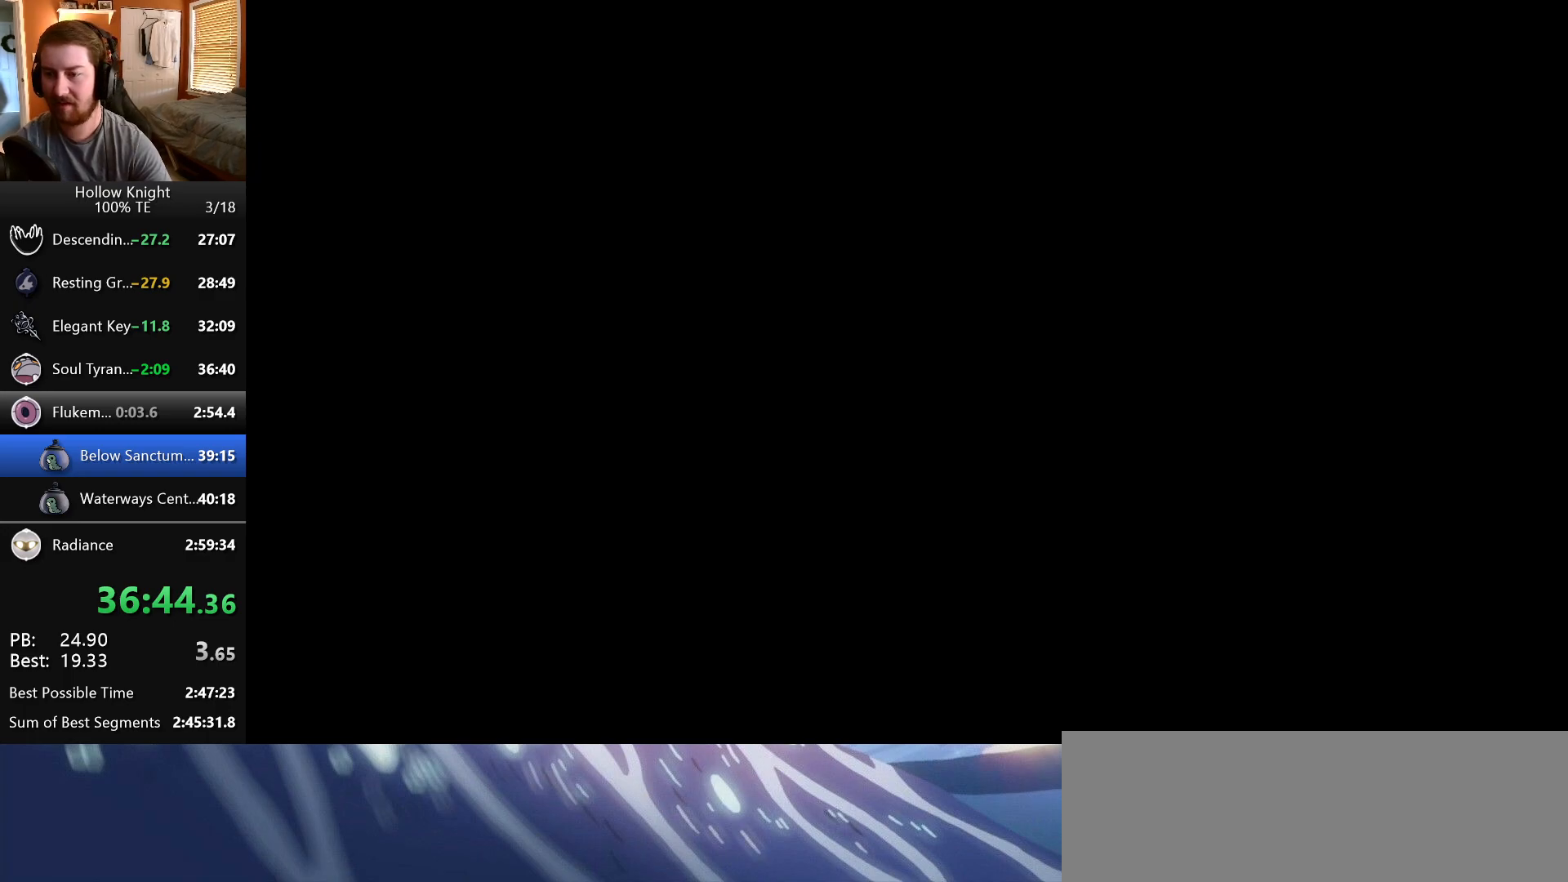
{"keys": ["nail"], "events": [[17, "nail", "down"], [83, "jump", "up"], [117, "down", "up"], [117, "left", "up"], [150, "nail", "up"], [167, "jump", "down"], [200, "nail", "down"], [267, "jump", "up"], [283, "left", "down"], [283, "nail", "up"], [400, "jump", "down"], [400, "nail", "down"], [417, "left", "up"], [467, "jump", "up"]]}
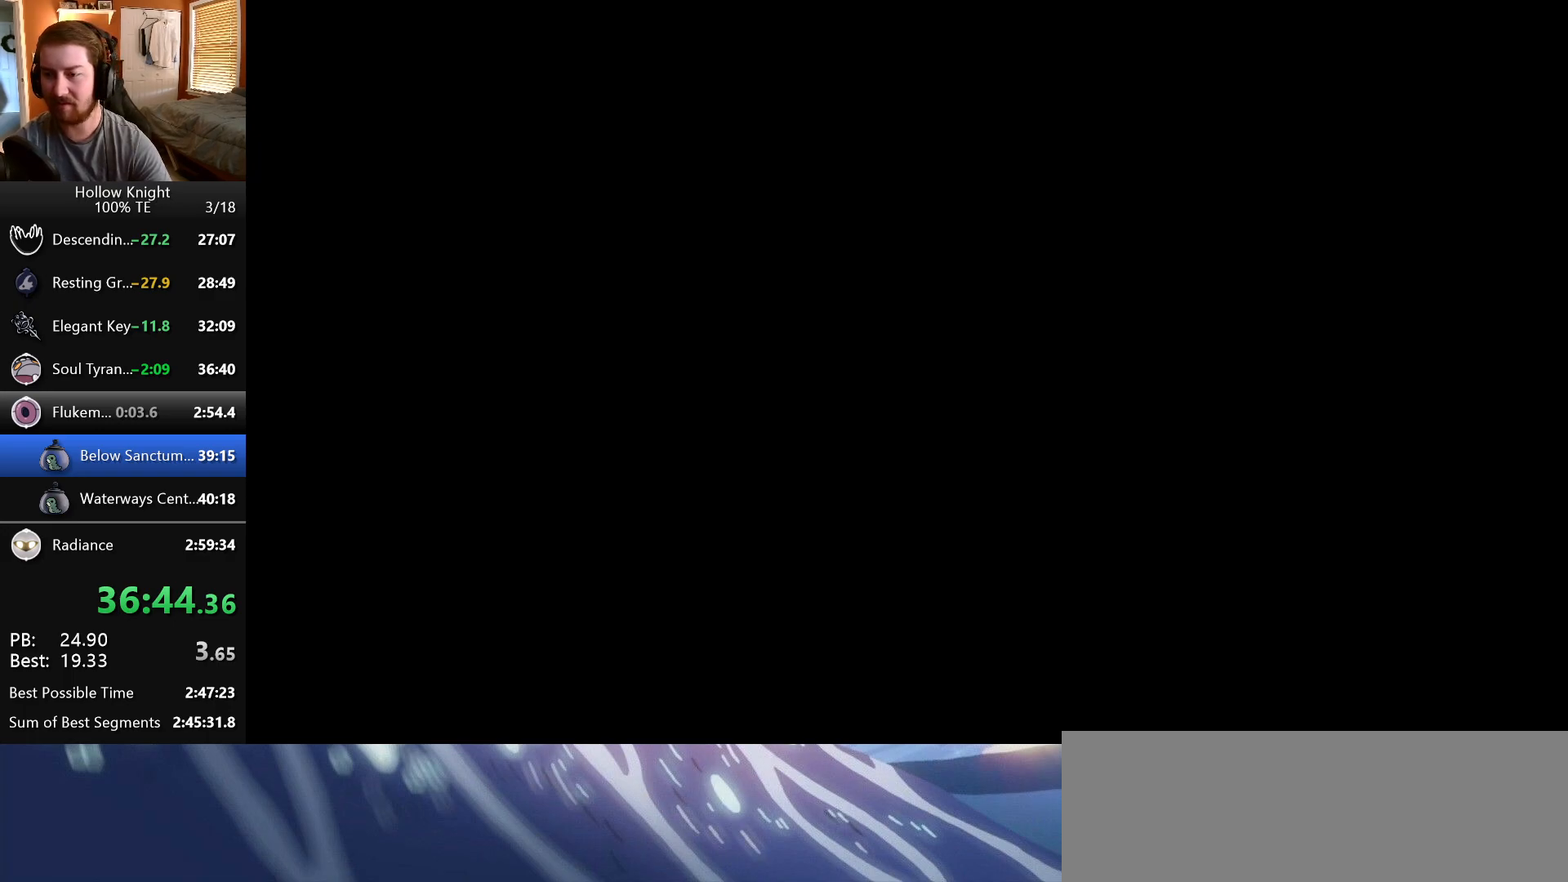
{"keys": ["down", "jump", "nail", "right"], "events": [[33, "nail", "up"], [50, "left", "down"], [117, "jump", "down"], [117, "nail", "down"], [150, "jump", "up"], [183, "down", "down"], [183, "left", "up"], [183, "right", "down"], [217, "nail", "up"], [283, "jump", "down"], [300, "down", "up"], [300, "nail", "down"], [317, "right", "up"], [333, "jump", "up"], [400, "left", "down"], [400, "nail", "up"], [433, "down", "down"], [467, "left", "up"], [467, "right", "down"], [483, "jump", "down"], [483, "nail", "down"]]}
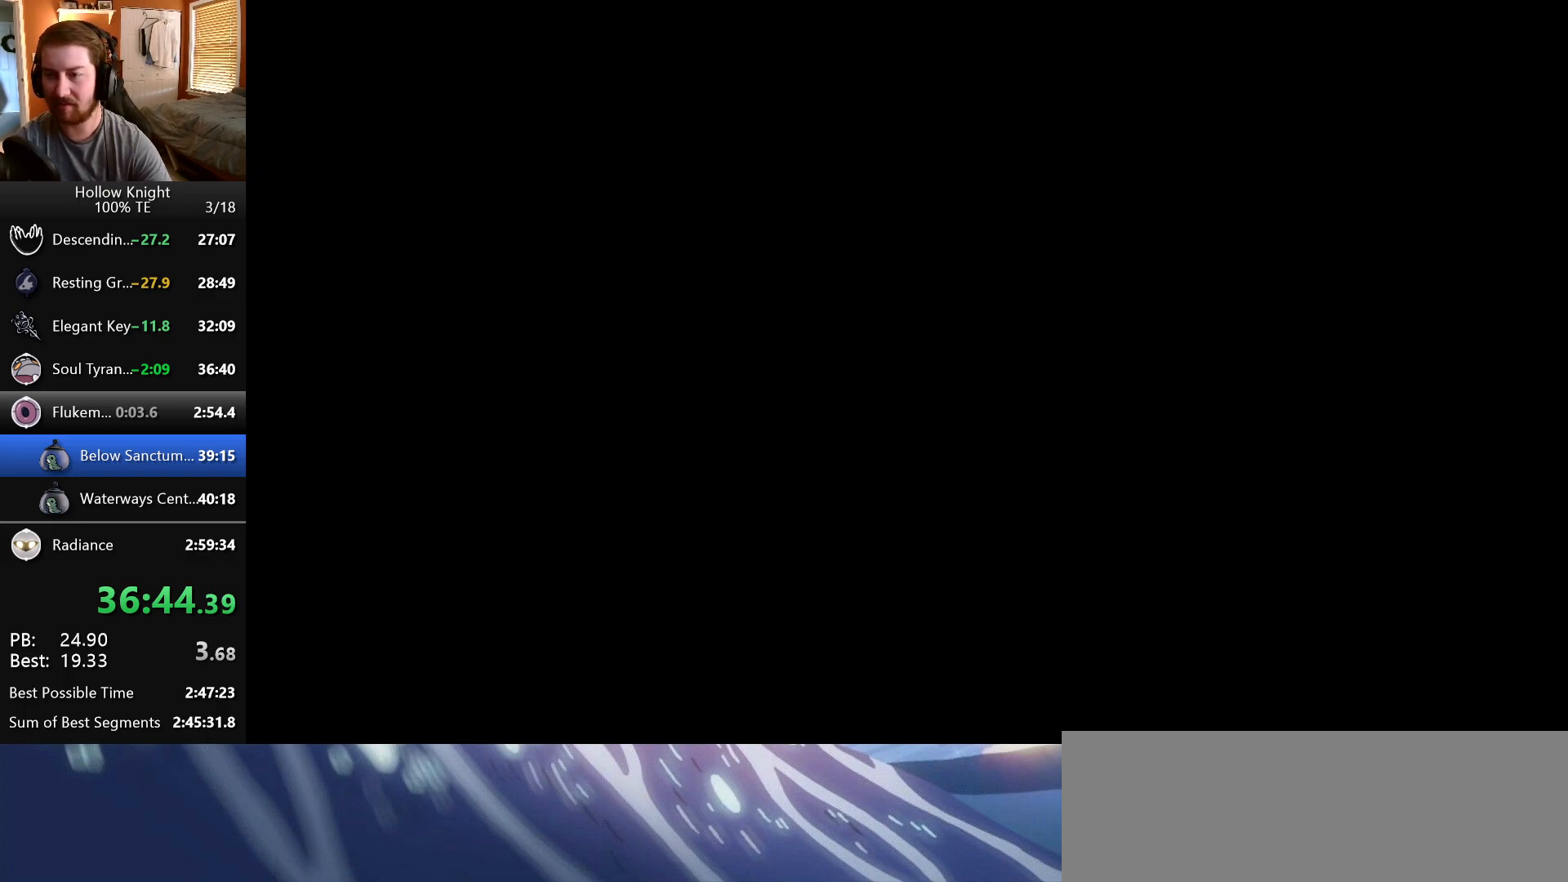
{"keys": ["left", "nail"], "events": [[33, "jump", "up"], [67, "down", "up"], [100, "nail", "up"], [100, "right", "up"], [200, "nail", "down"], [317, "nail", "up"], [417, "jump", "down"], [417, "nail", "down"], [450, "jump", "up"], [450, "left", "down"]]}
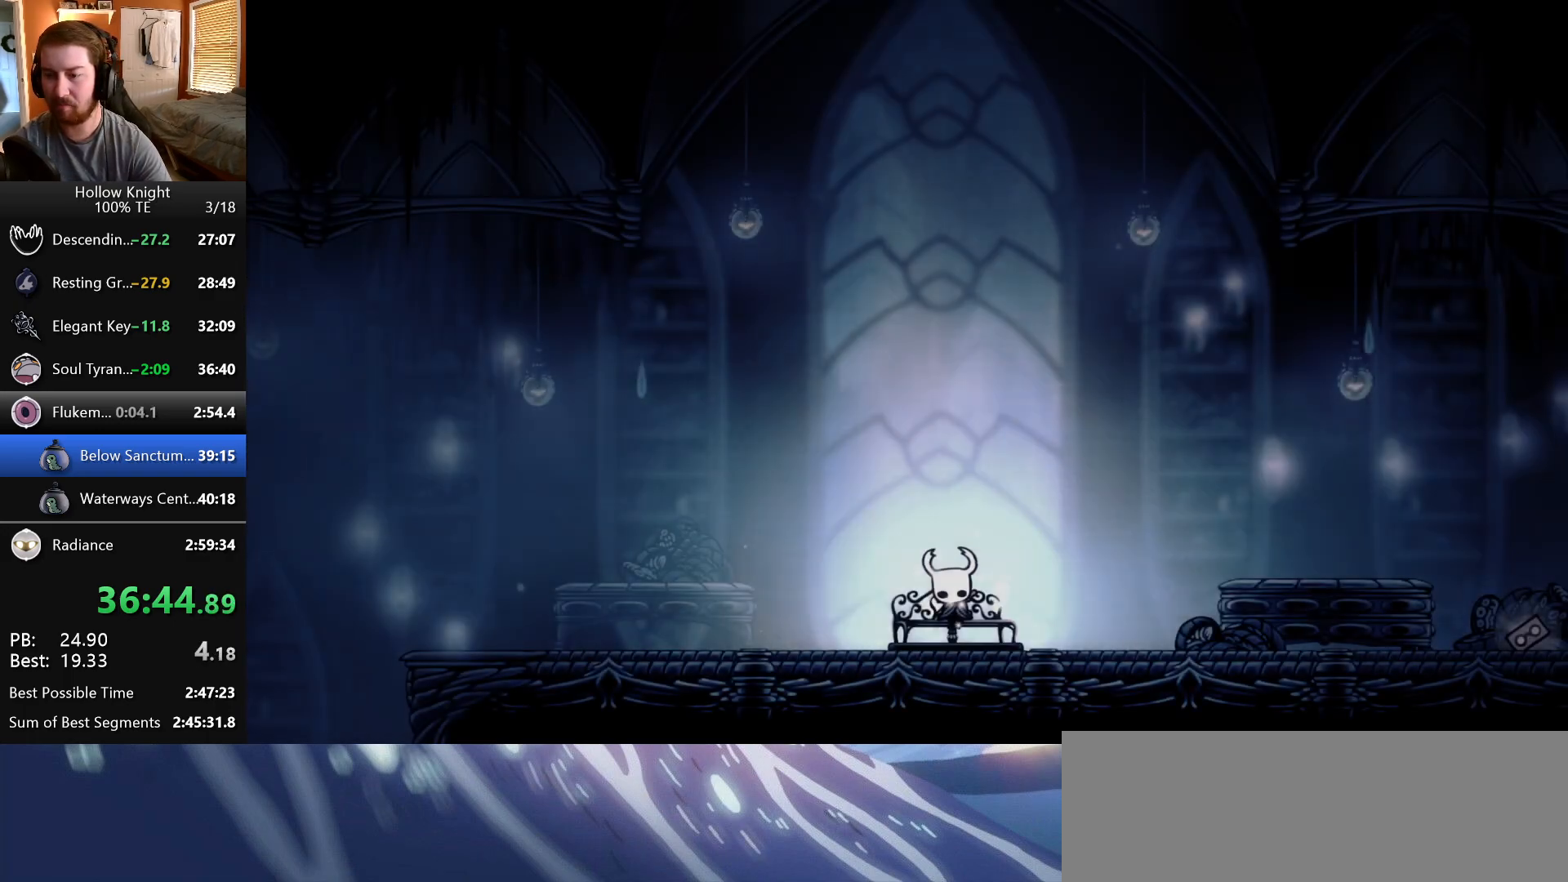
{"keys": ["jump", "left", "nail"], "events": [[33, "nail", "up"], [67, "jump", "down"], [67, "left", "up"], [117, "nail", "down"], [167, "jump", "up"], [200, "nail", "up"], [250, "jump", "down"], [300, "nail", "down"], [333, "jump", "up"], [383, "nail", "up"], [433, "jump", "down"], [467, "nail", "down"], [483, "left", "down"]]}
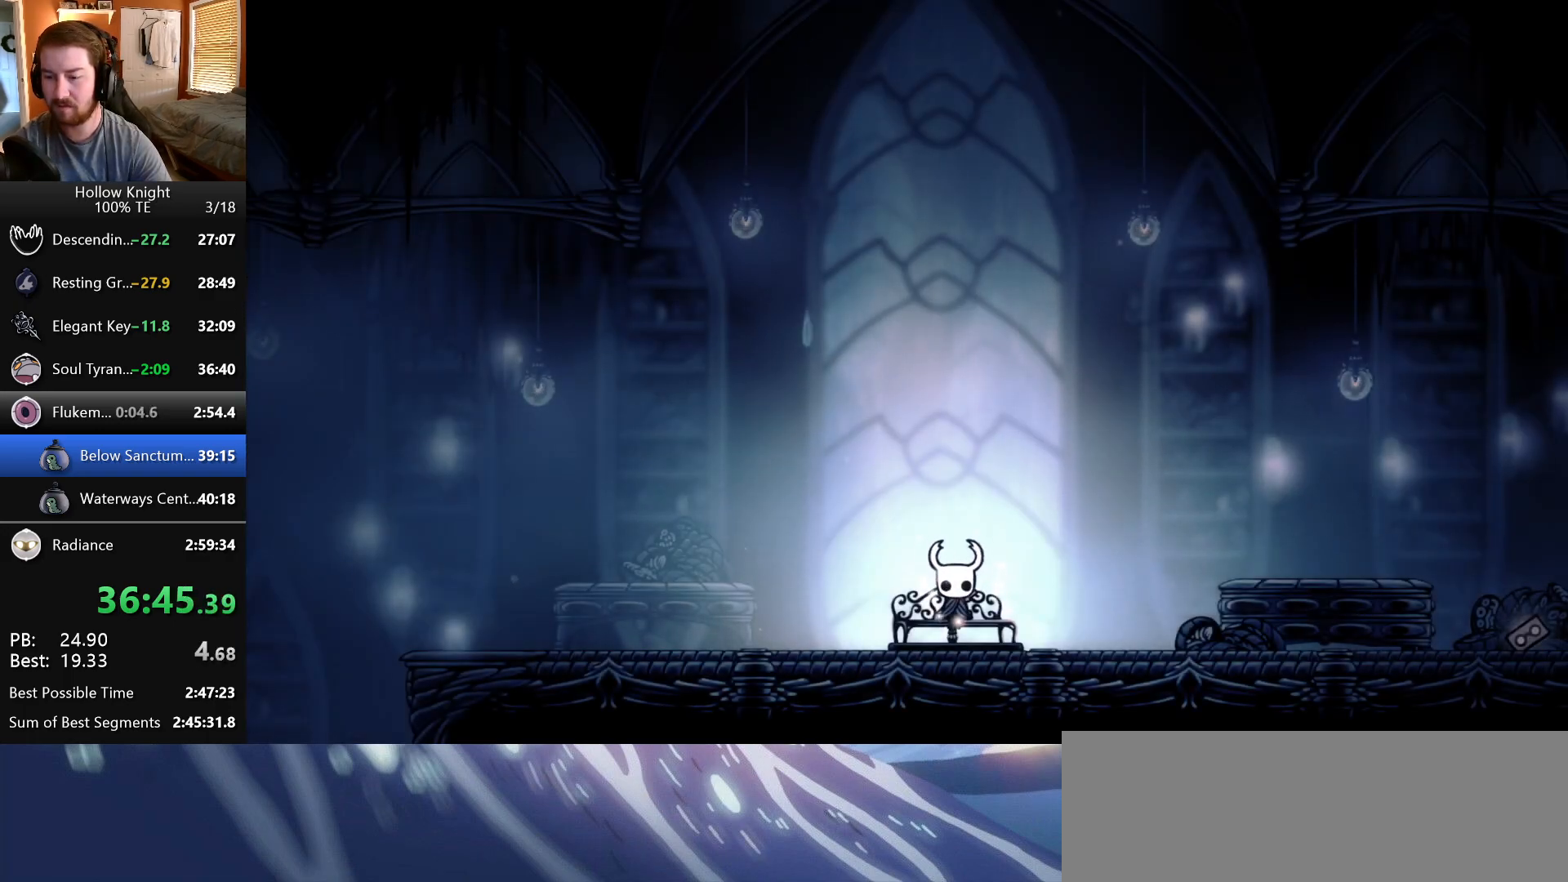
{"keys": ["left"], "events": [[33, "jump", "up"], [67, "nail", "up"], [100, "jump", "down"], [100, "left", "up"], [150, "nail", "down"], [217, "jump", "up"], [217, "left", "down"], [250, "nail", "up"], [300, "jump", "down"], [317, "nail", "down"], [350, "left", "up"], [383, "jump", "up"], [433, "left", "down"], [433, "nail", "up"]]}
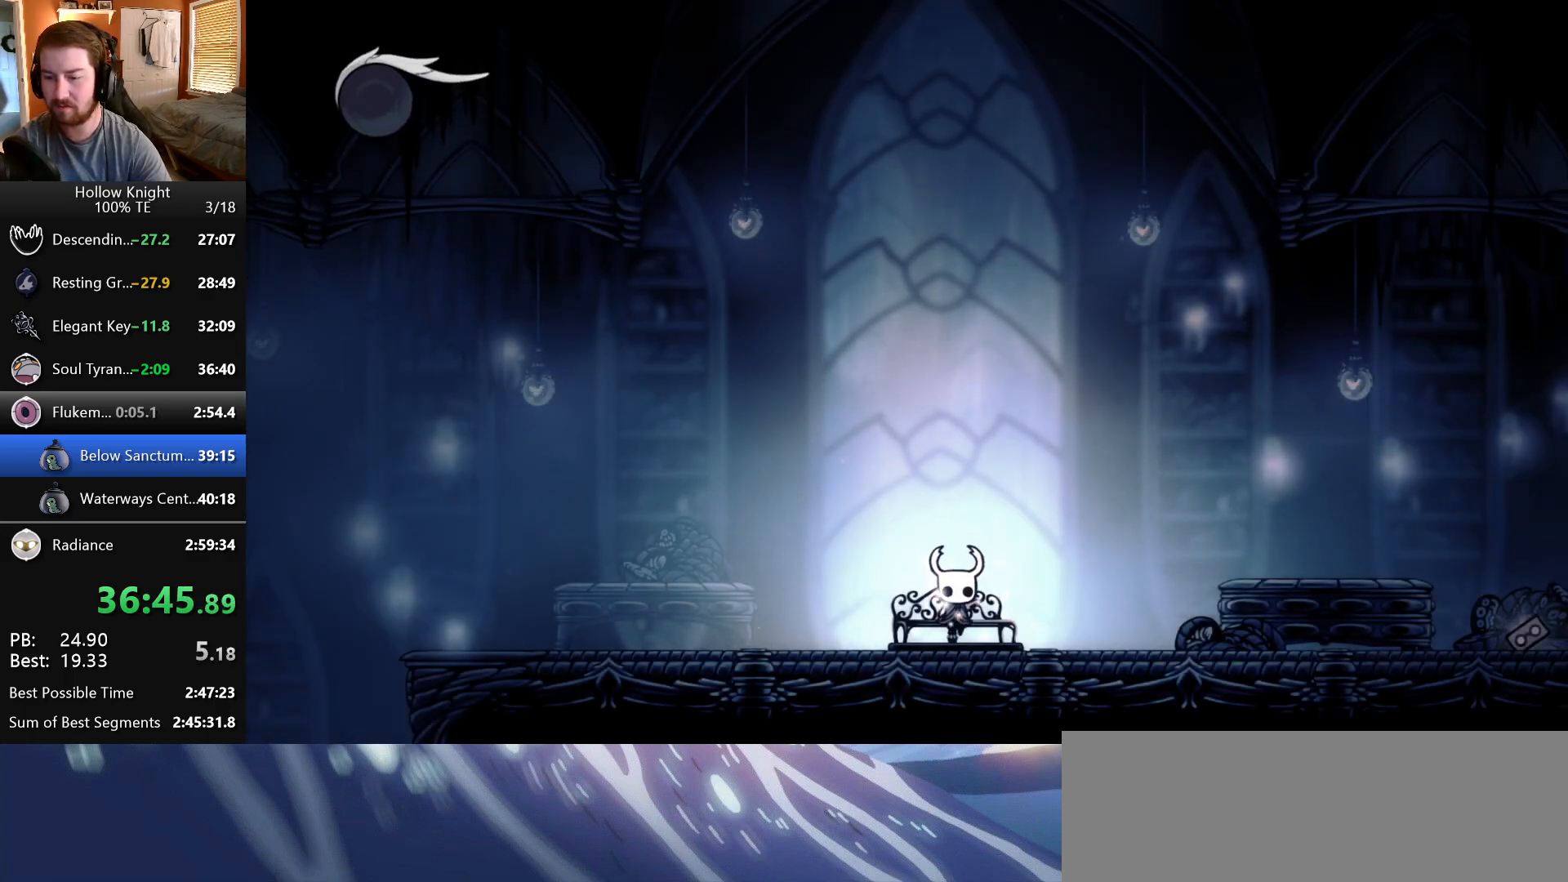
{"keys": ["left"], "events": [[33, "left", "up"], [133, "left", "down"]]}
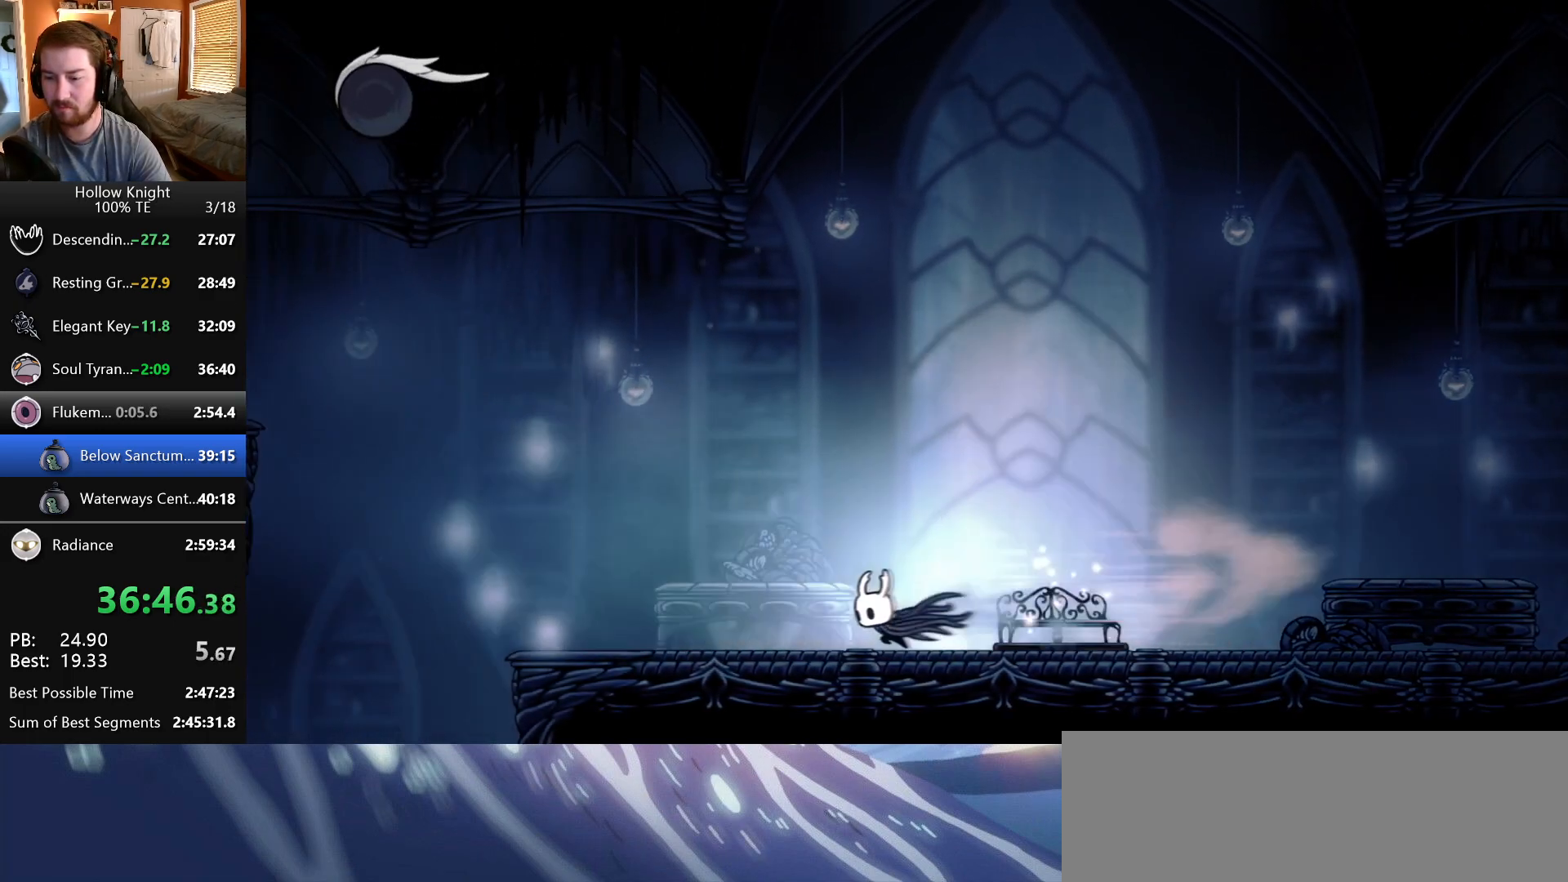
{"keys": ["left"], "events": []}
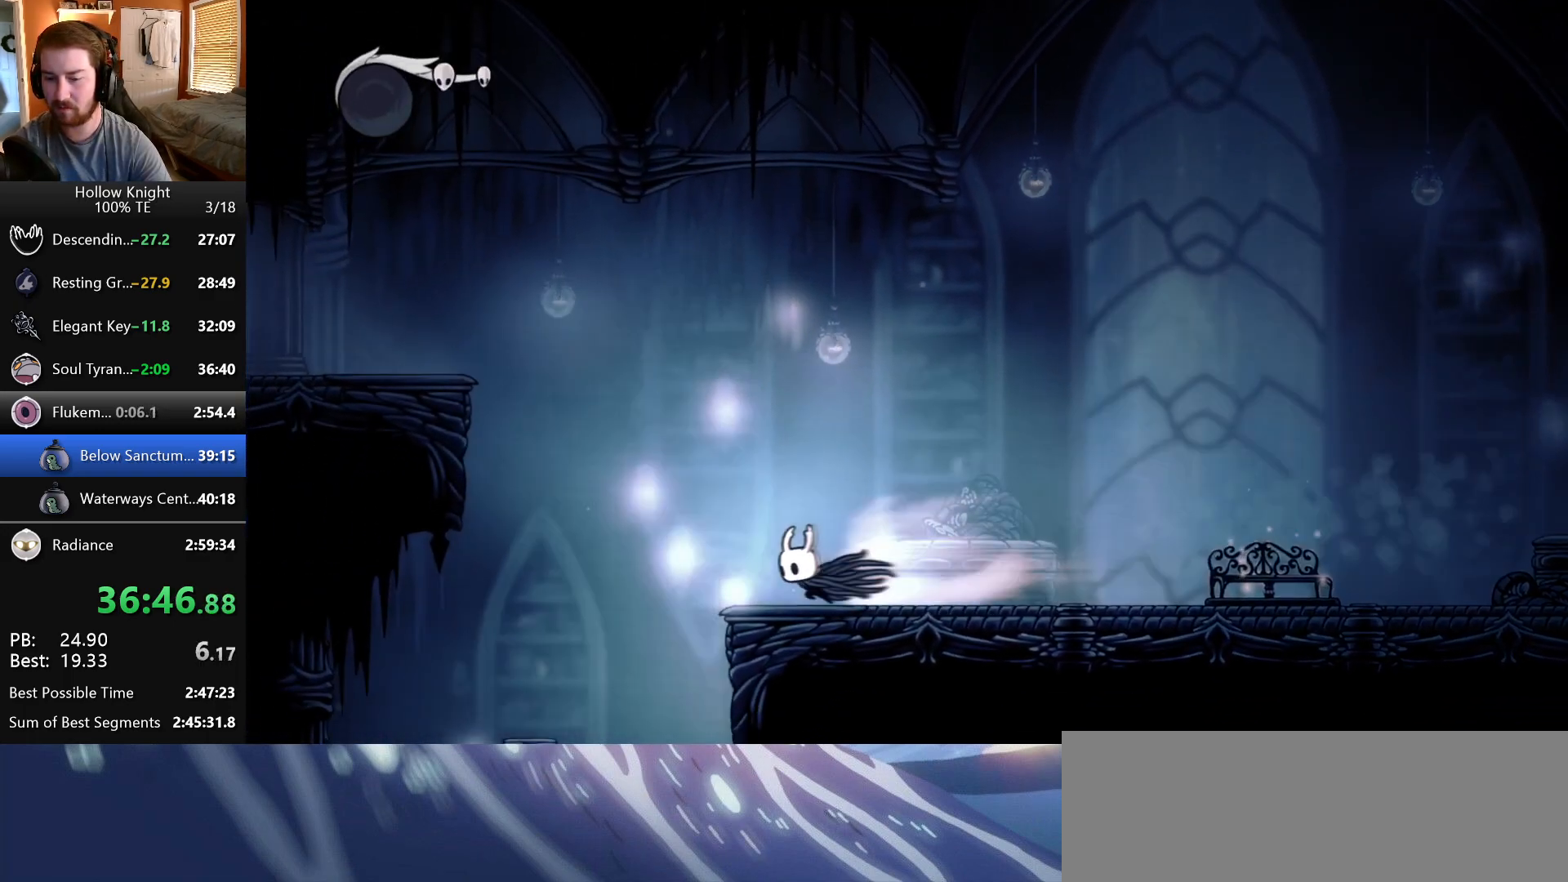
{"keys": [], "events": [[317, "left", "up"]]}
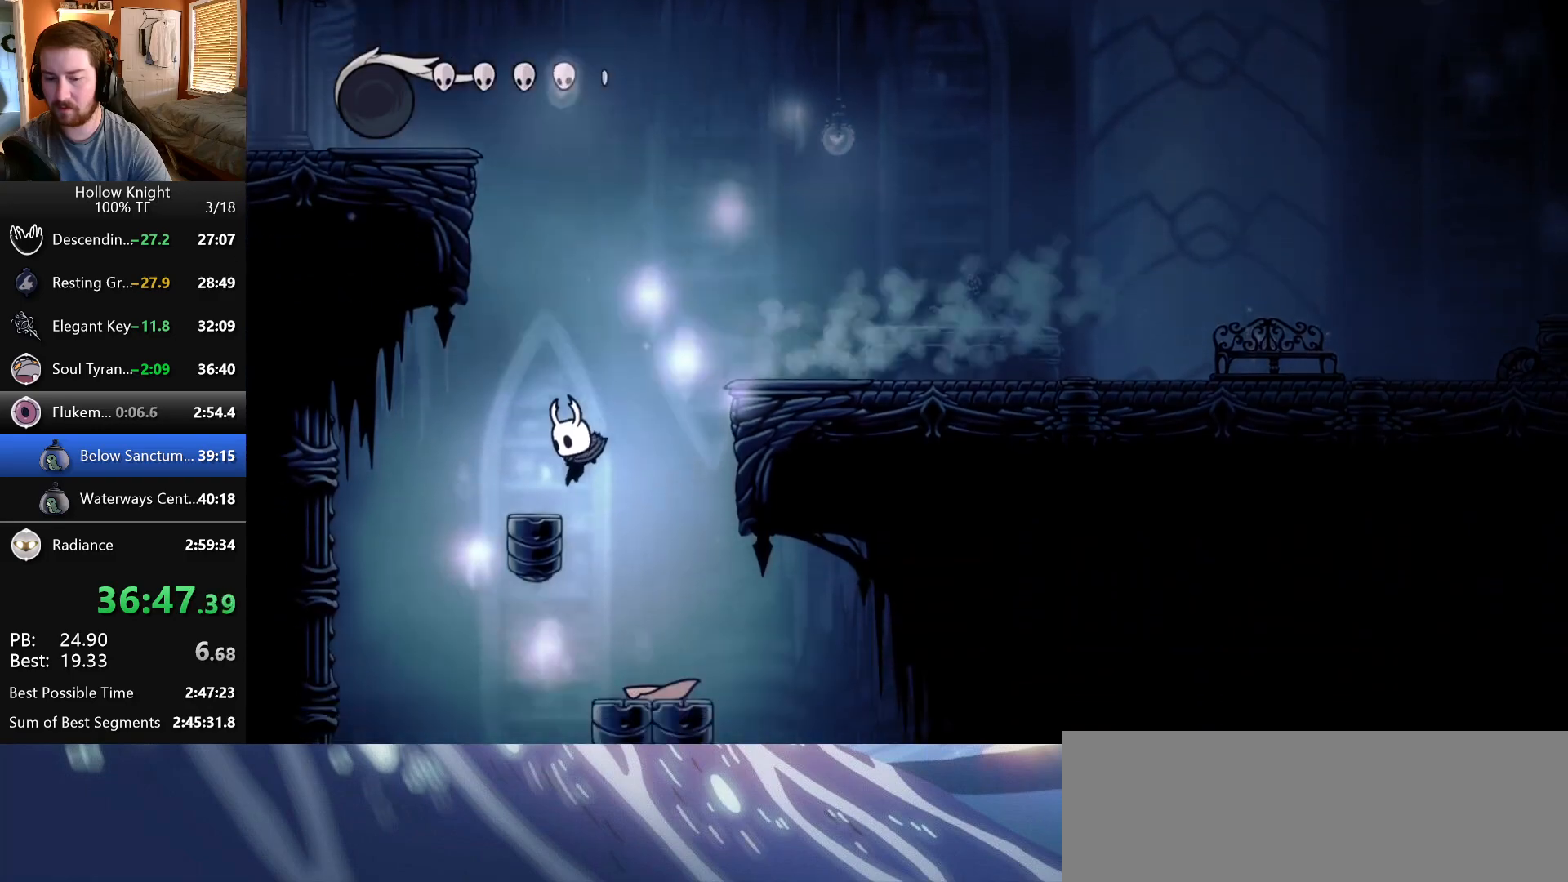
{"keys": [], "events": [[317, "left", "down"], [333, "left", "up"]]}
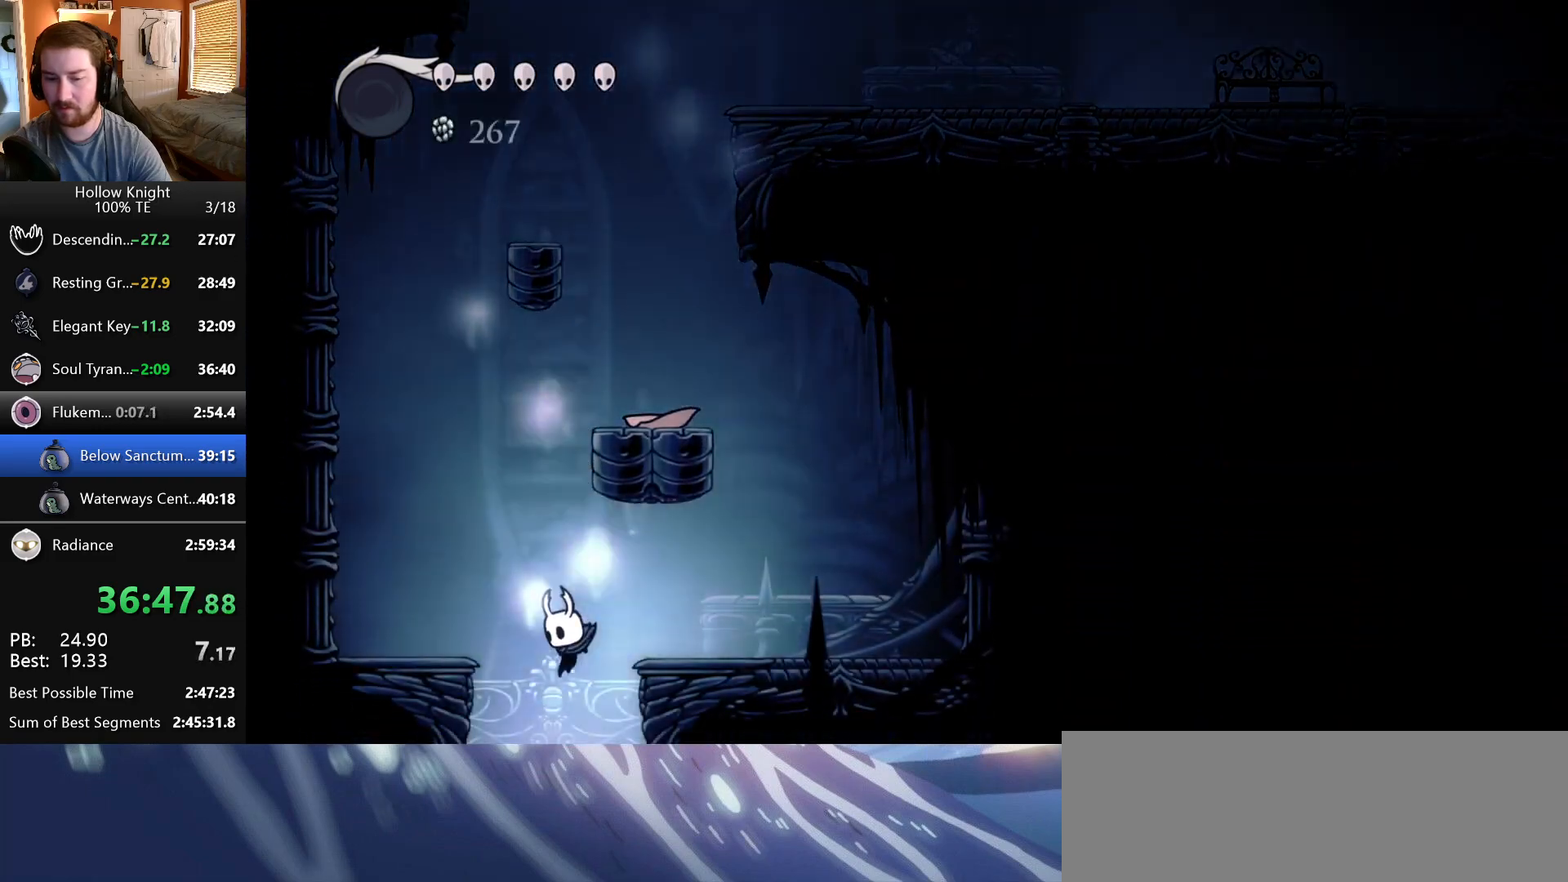
{"keys": [], "events": []}
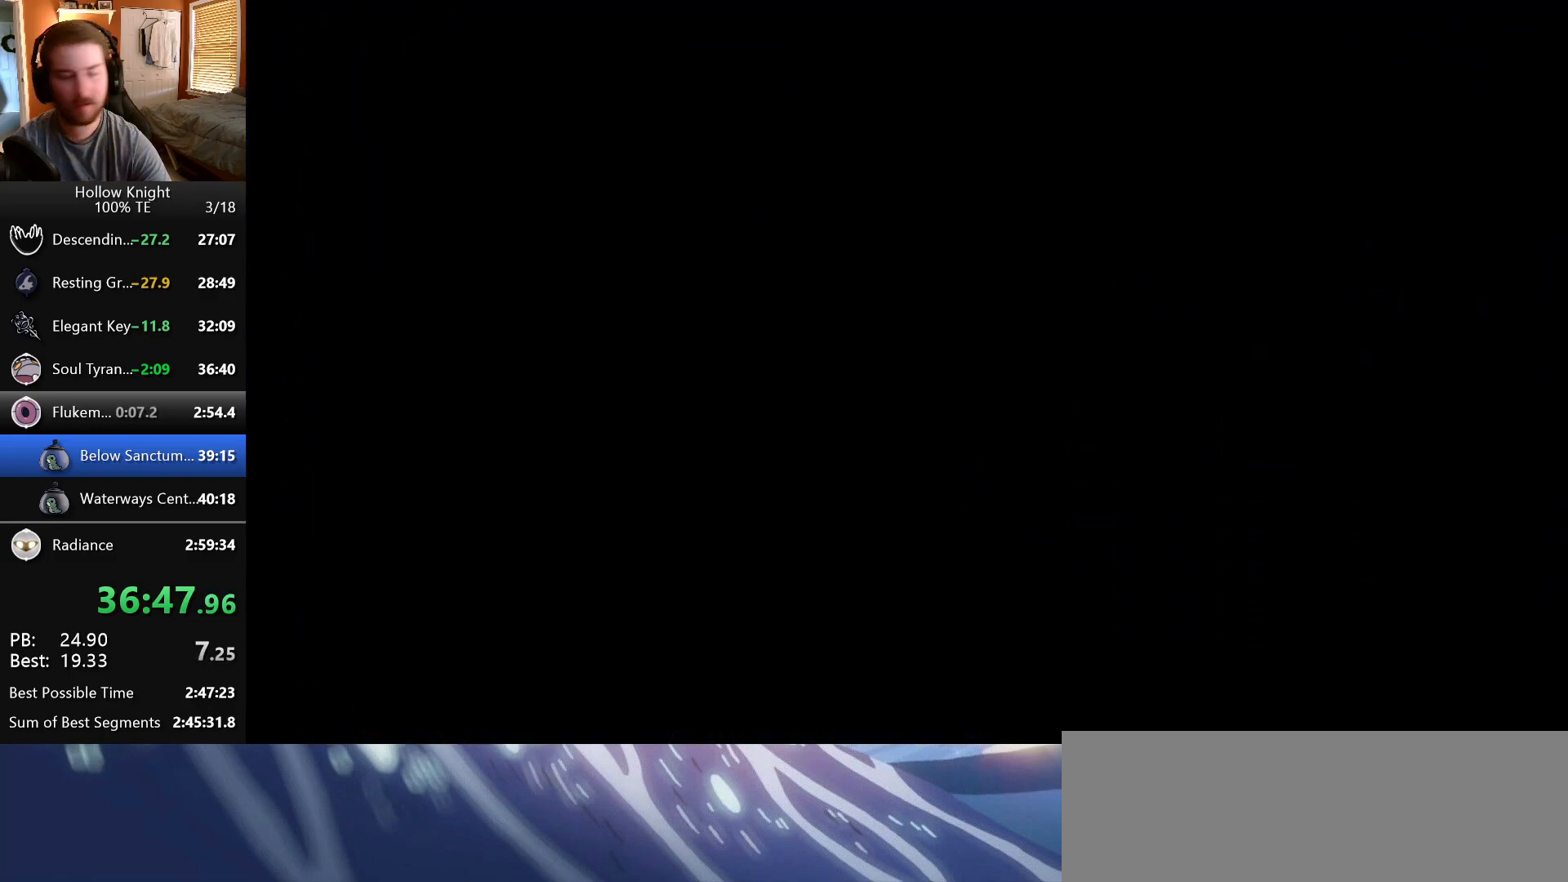
{"keys": [], "events": []}
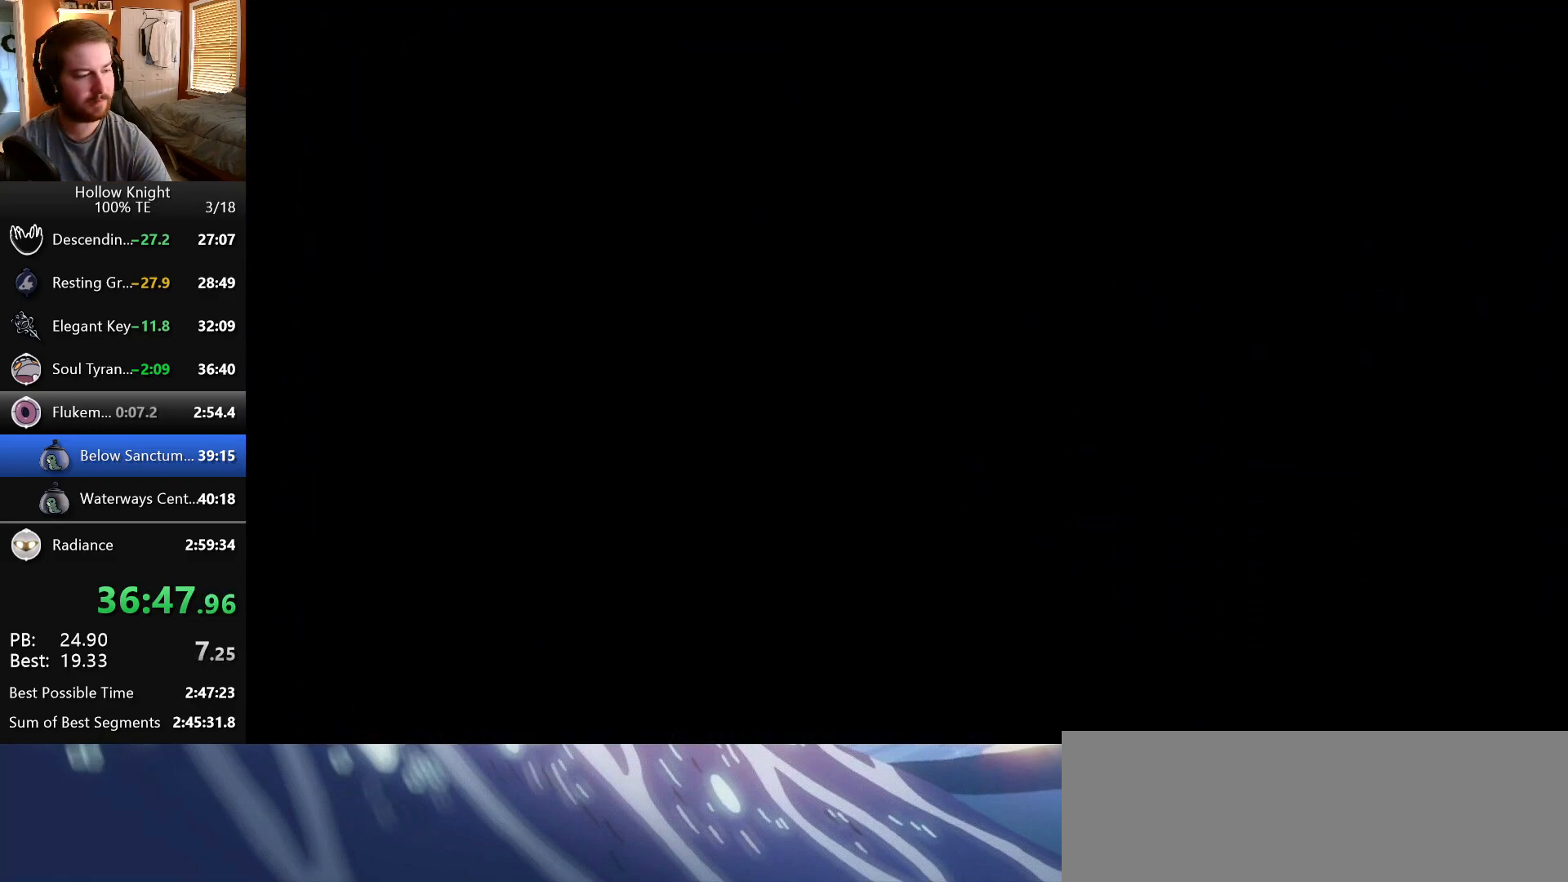
{"keys": [], "events": []}
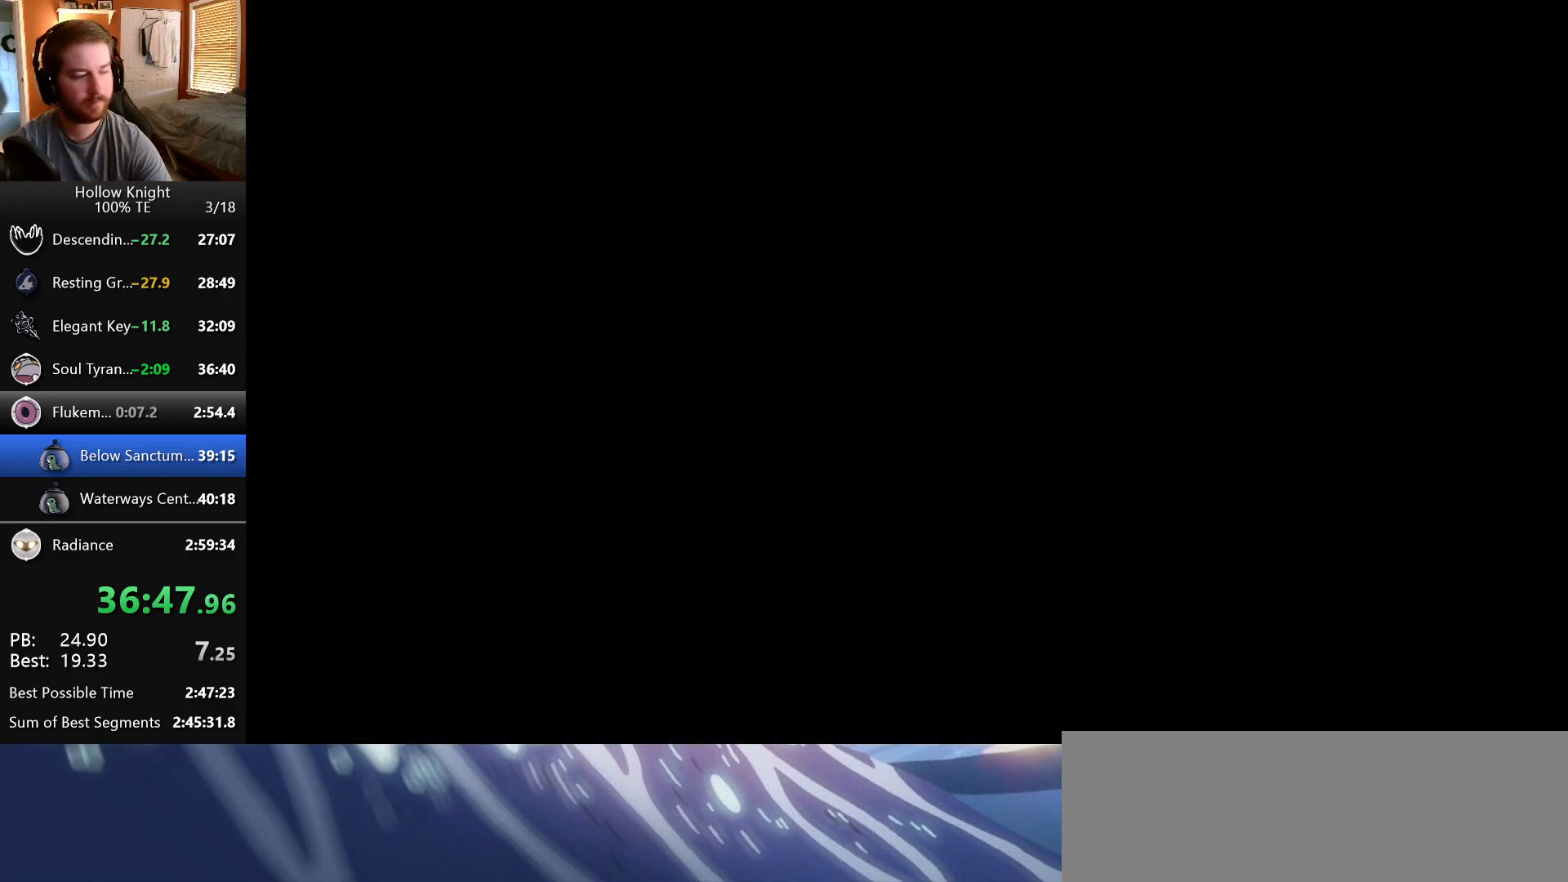
{"keys": ["right"], "events": [[33, "right", "down"]]}
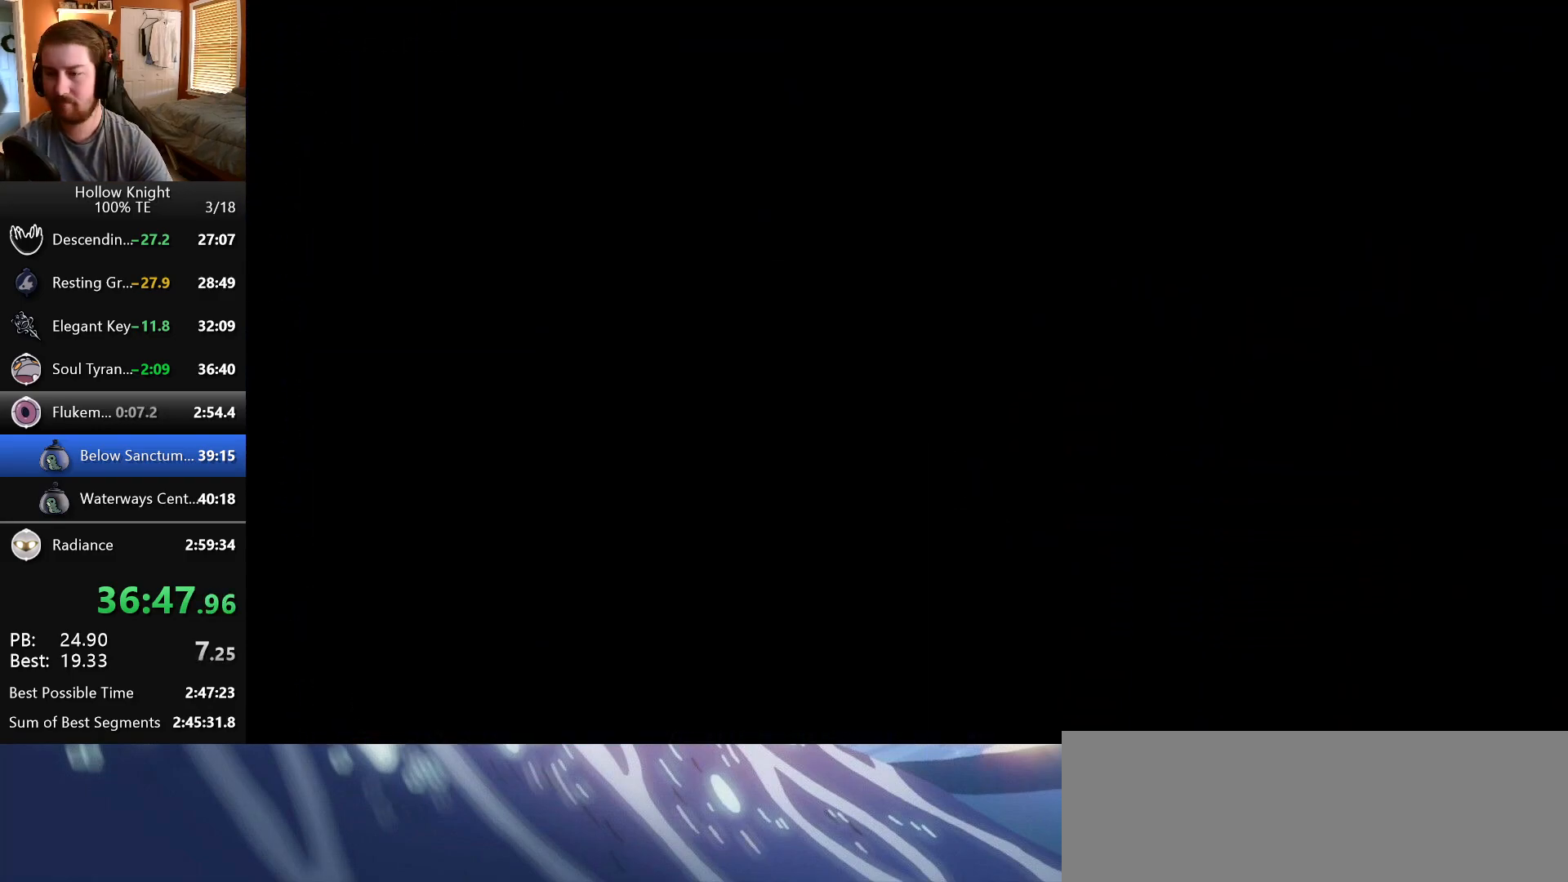
{"keys": ["right"], "events": []}
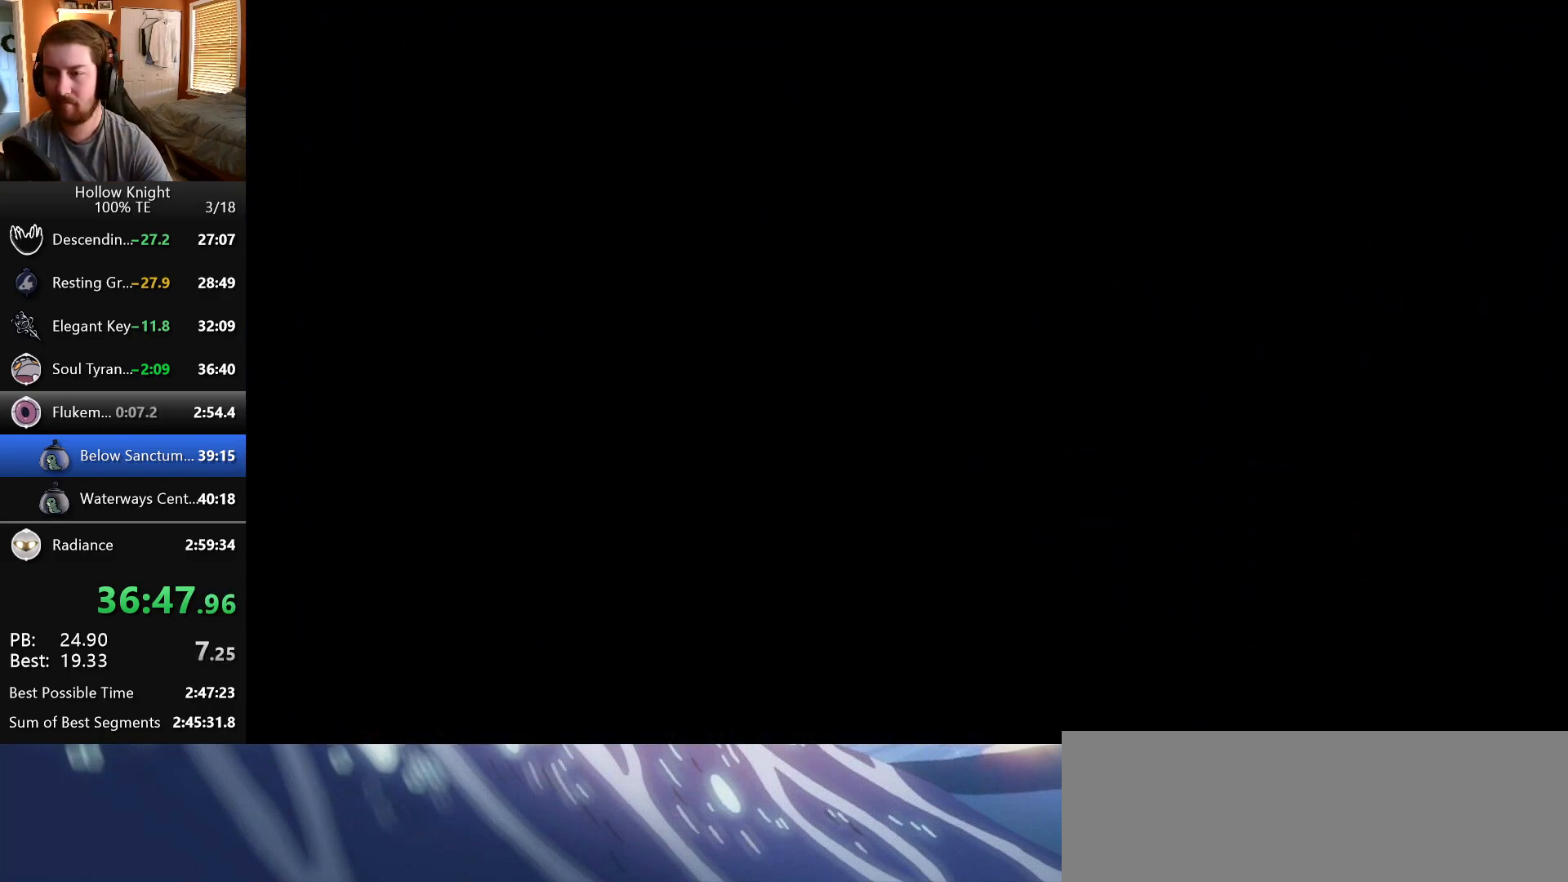
{"keys": ["right"], "events": []}
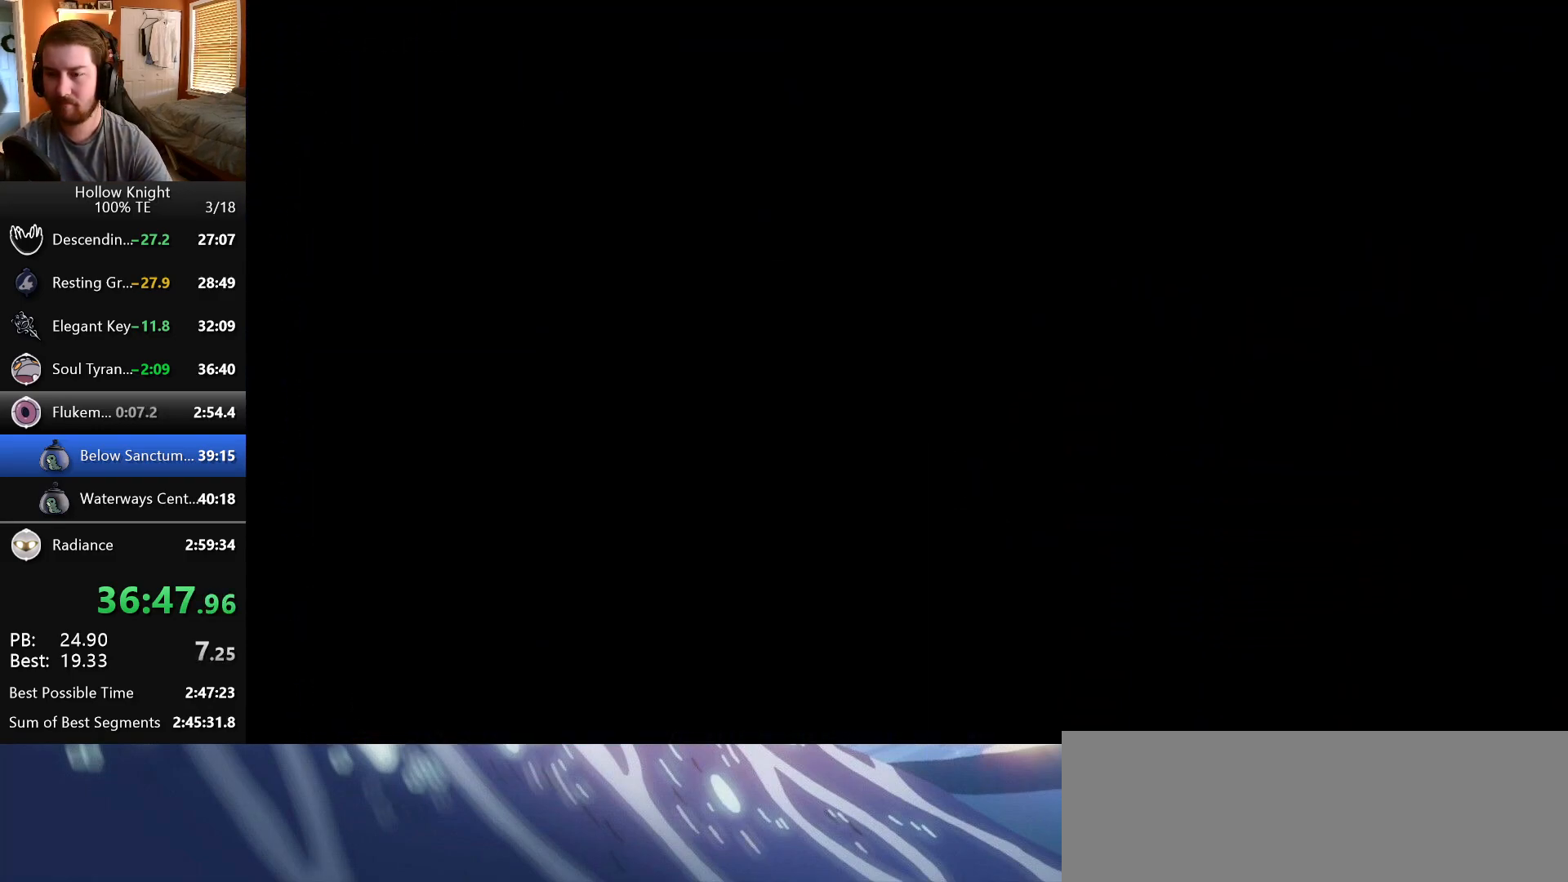
{"keys": ["right"], "events": []}
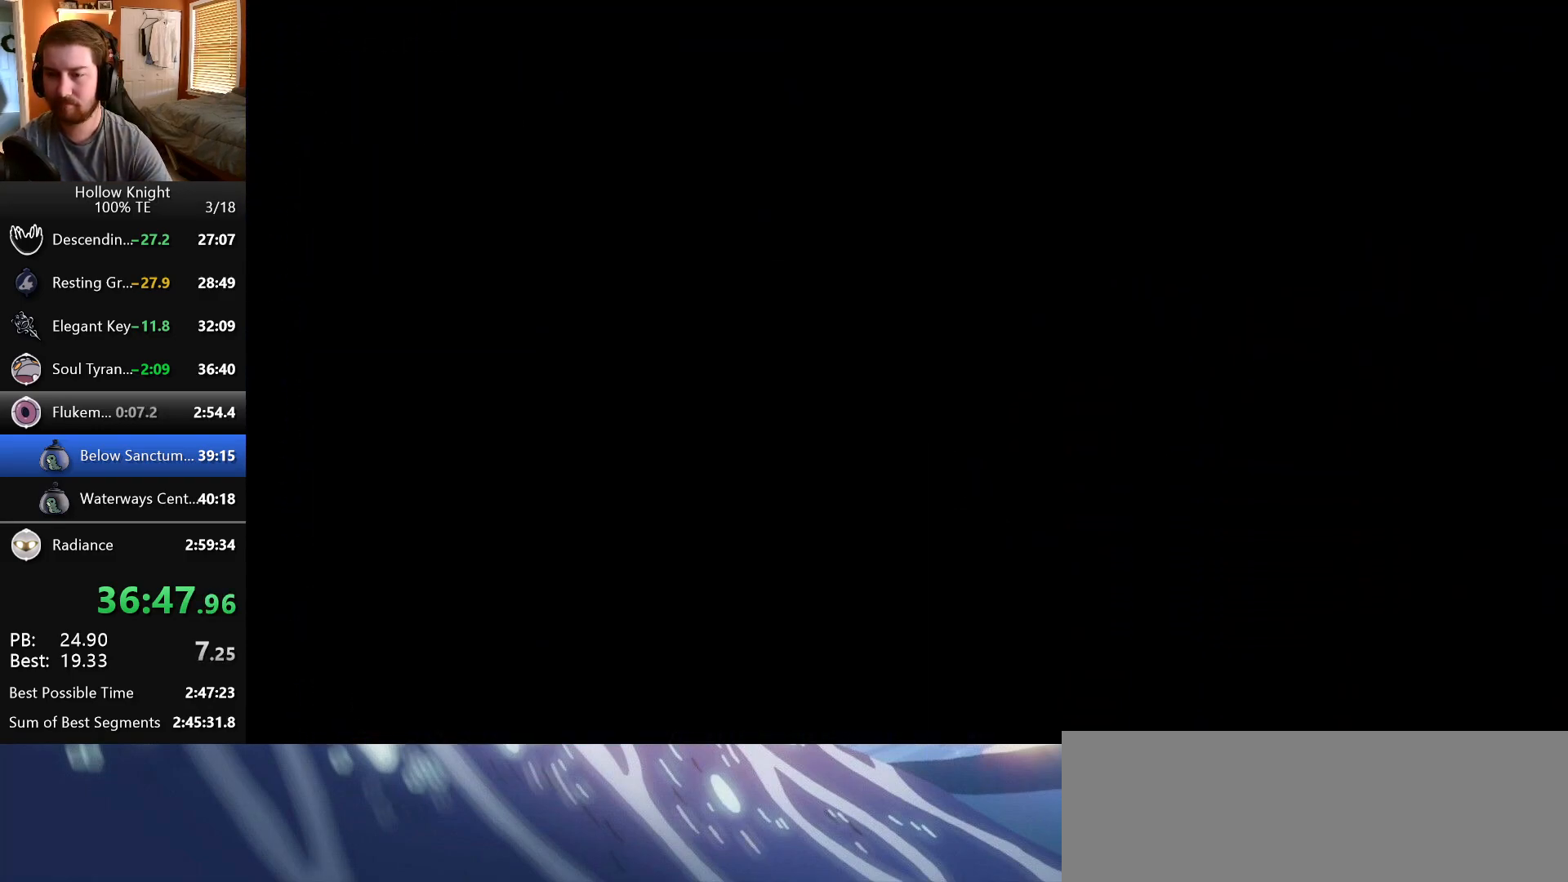
{"keys": ["right"], "events": []}
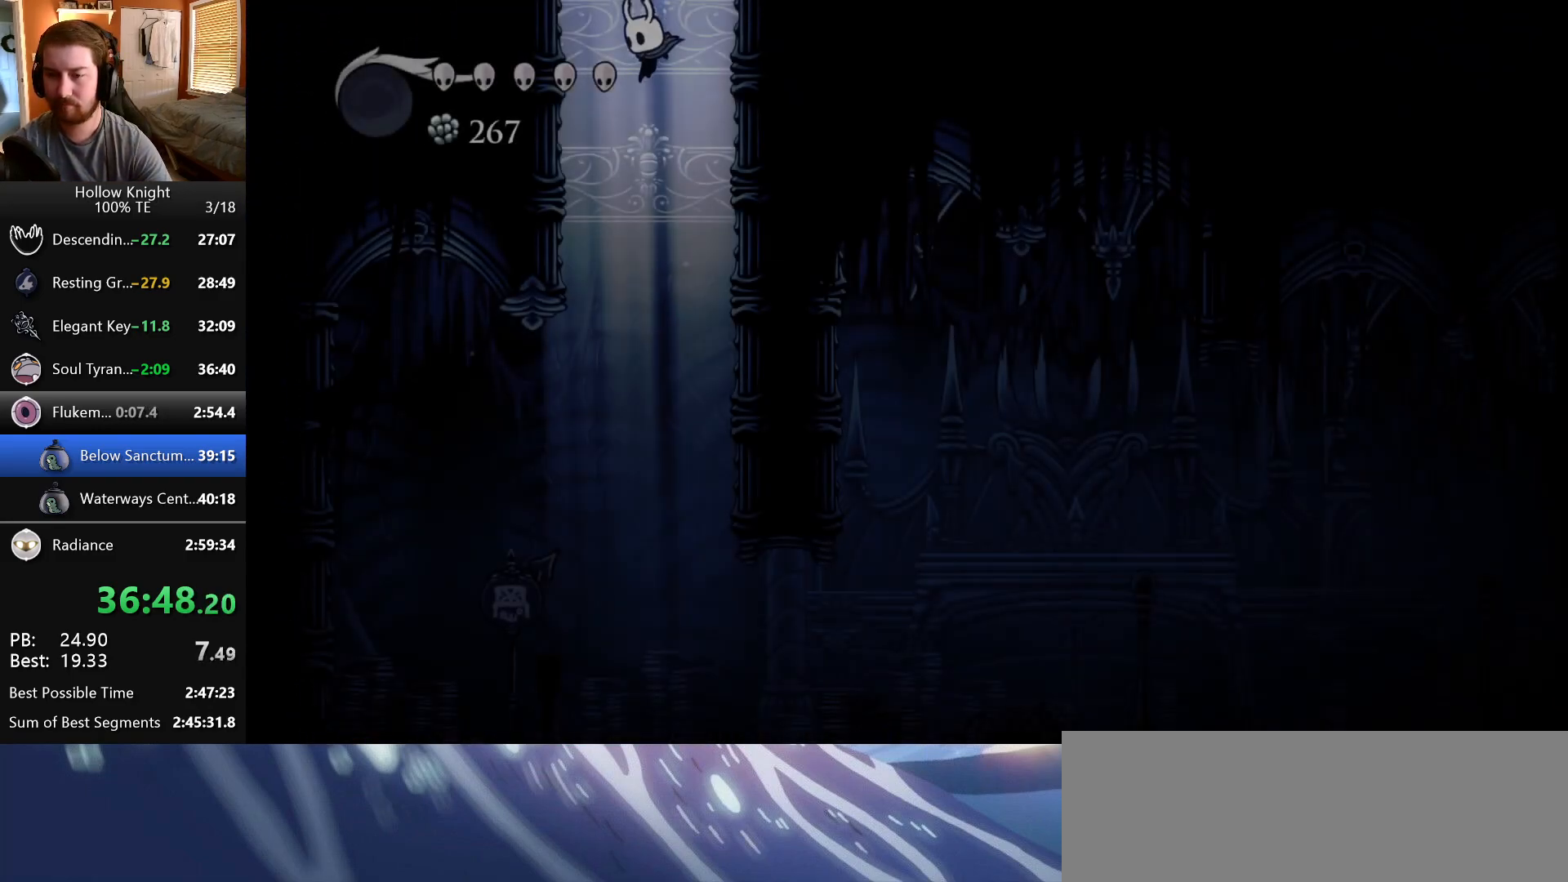
{"keys": ["right"], "events": []}
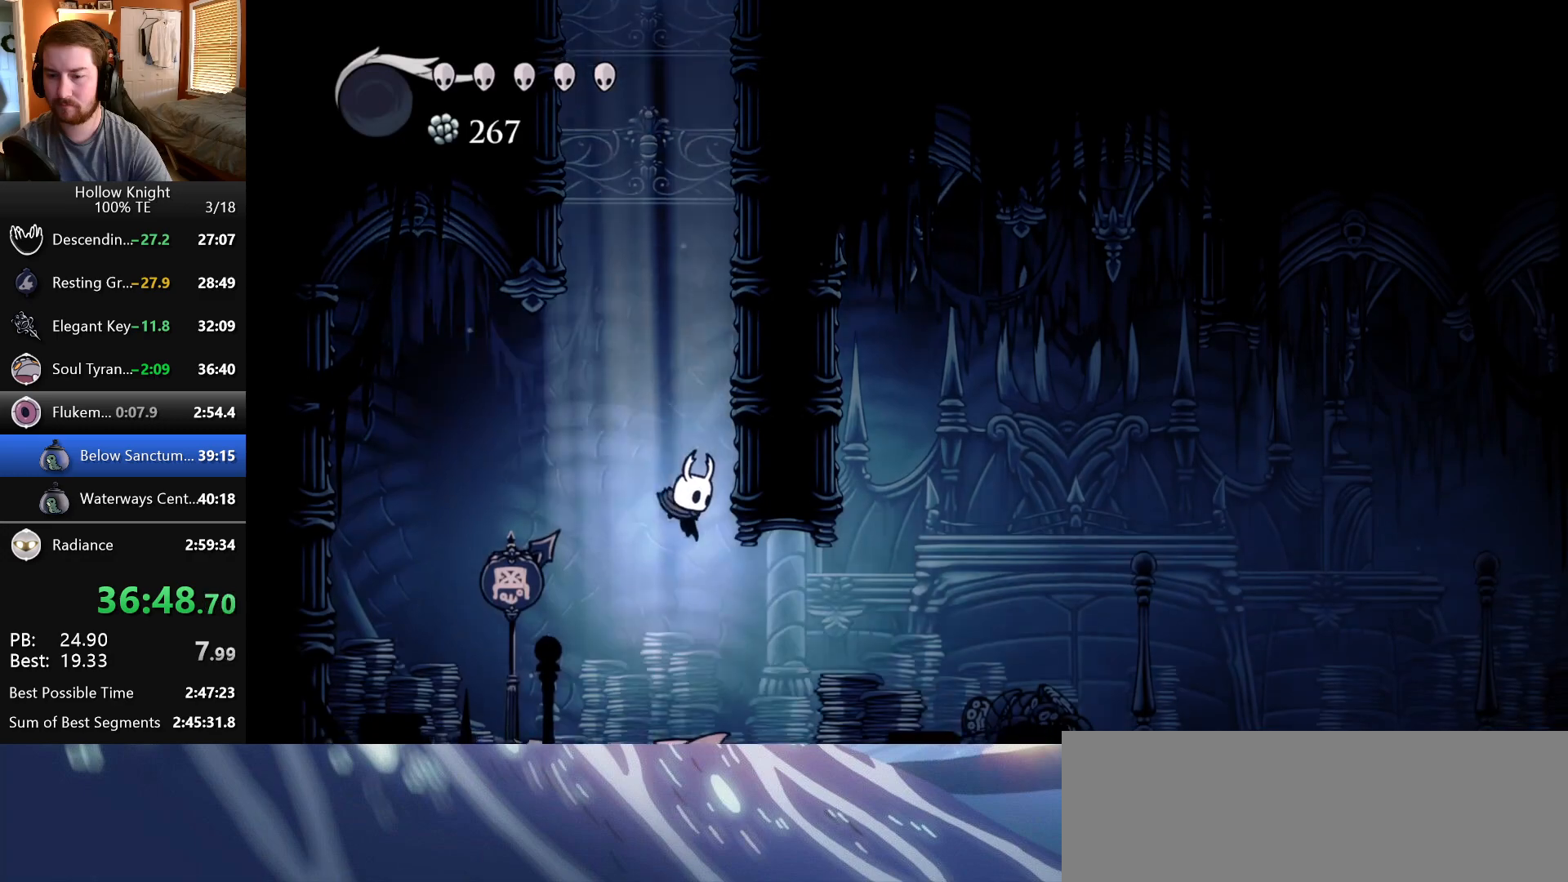
{"keys": ["right"], "events": []}
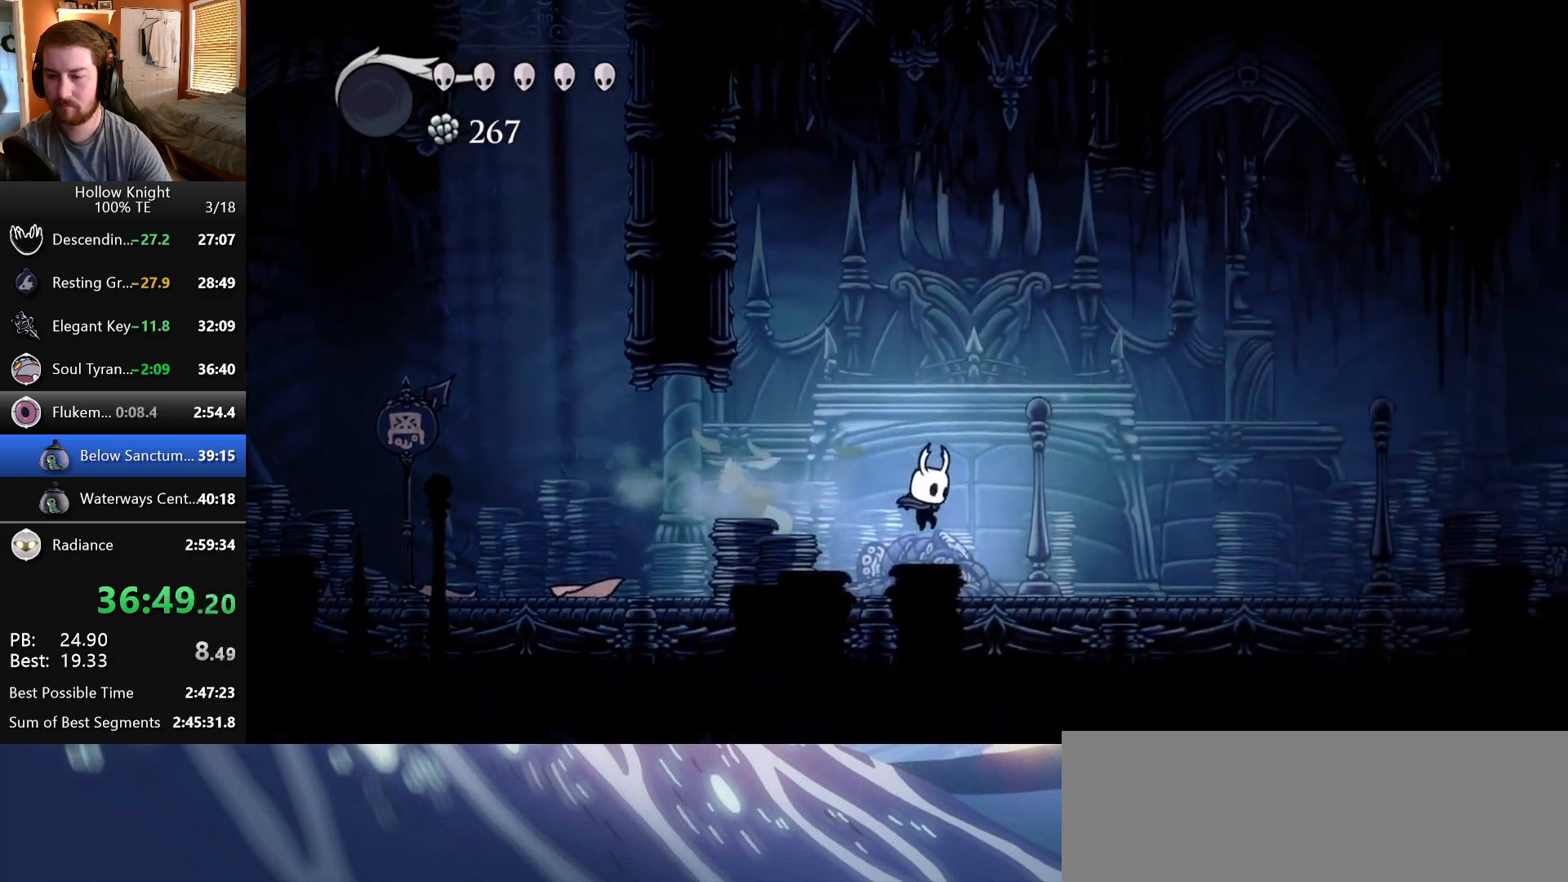
{"keys": ["right"], "events": []}
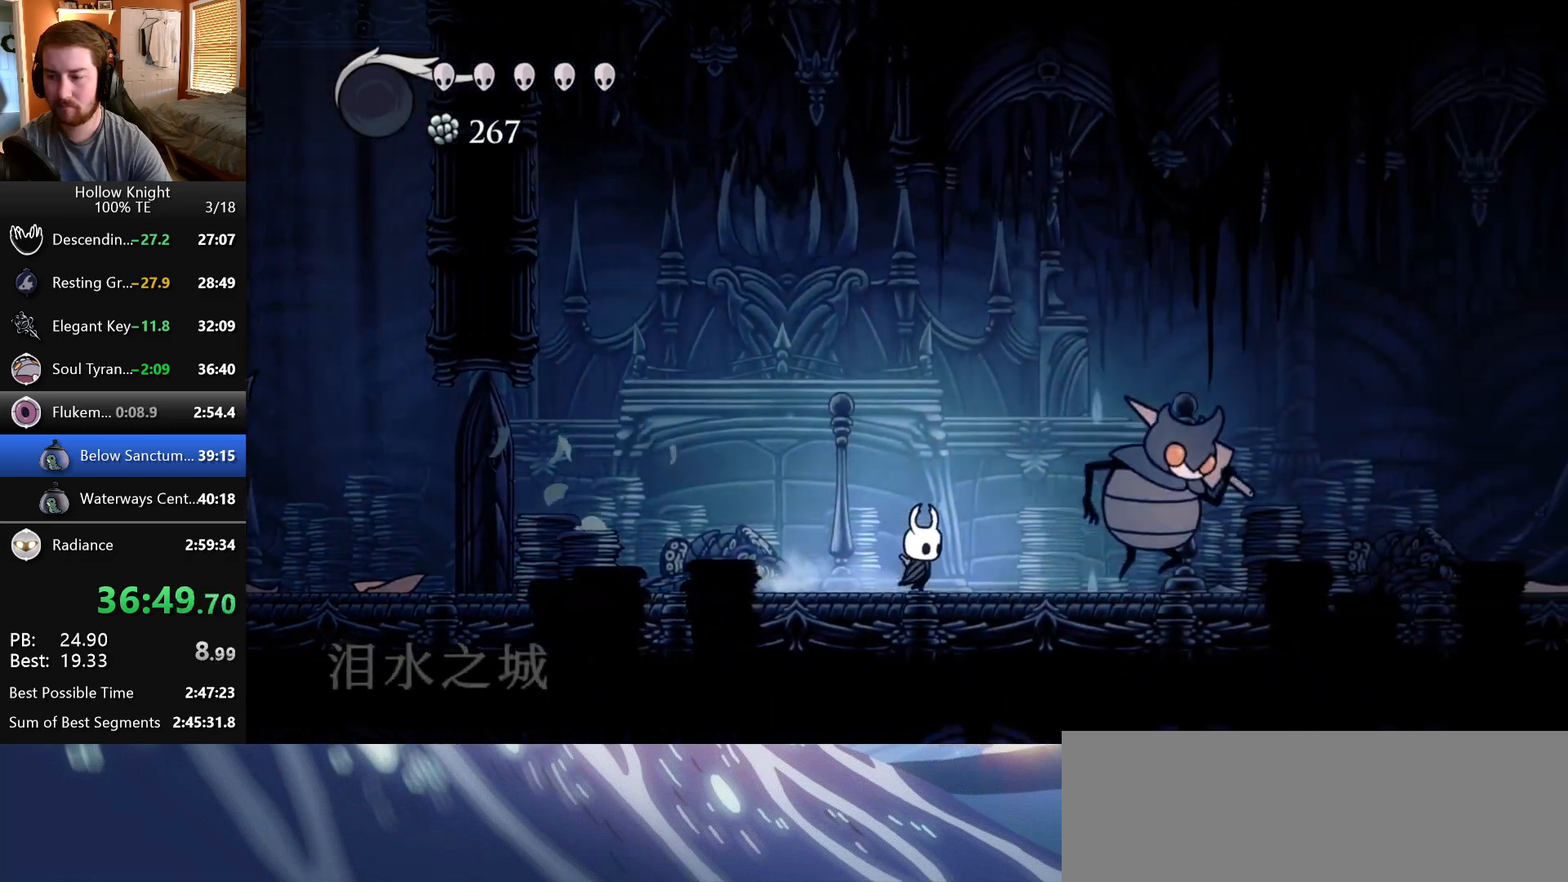
{"keys": ["nail"], "events": [[317, "nail", "down"], [350, "right", "up"]]}
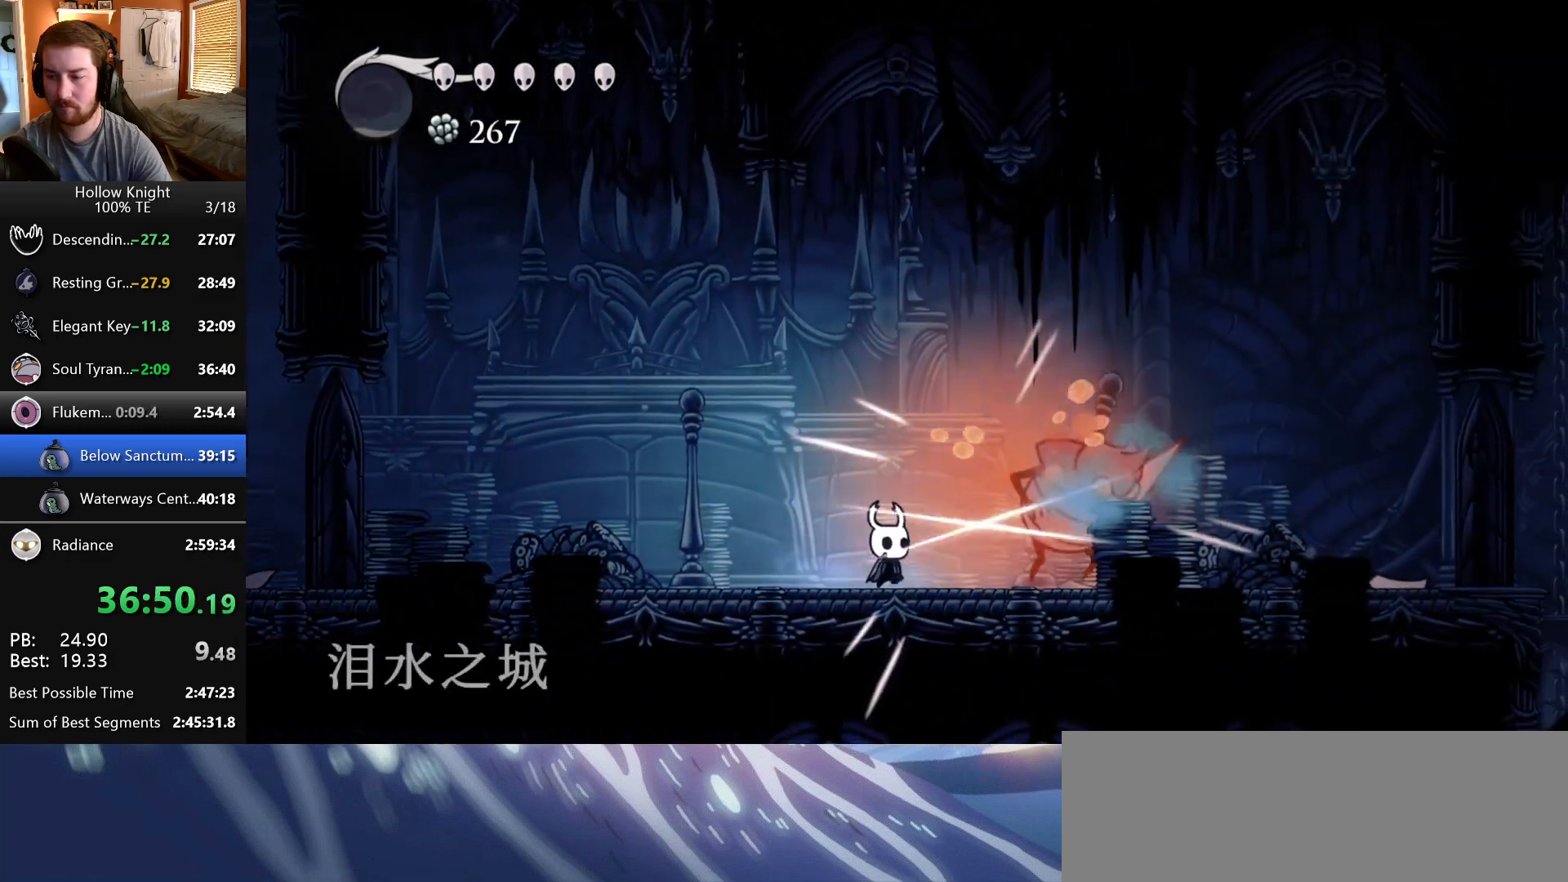
{"keys": ["left"], "events": [[17, "nail", "up"], [117, "right", "down"], [200, "nail", "down"], [300, "left", "down"], [300, "right", "up"], [367, "nail", "up"]]}
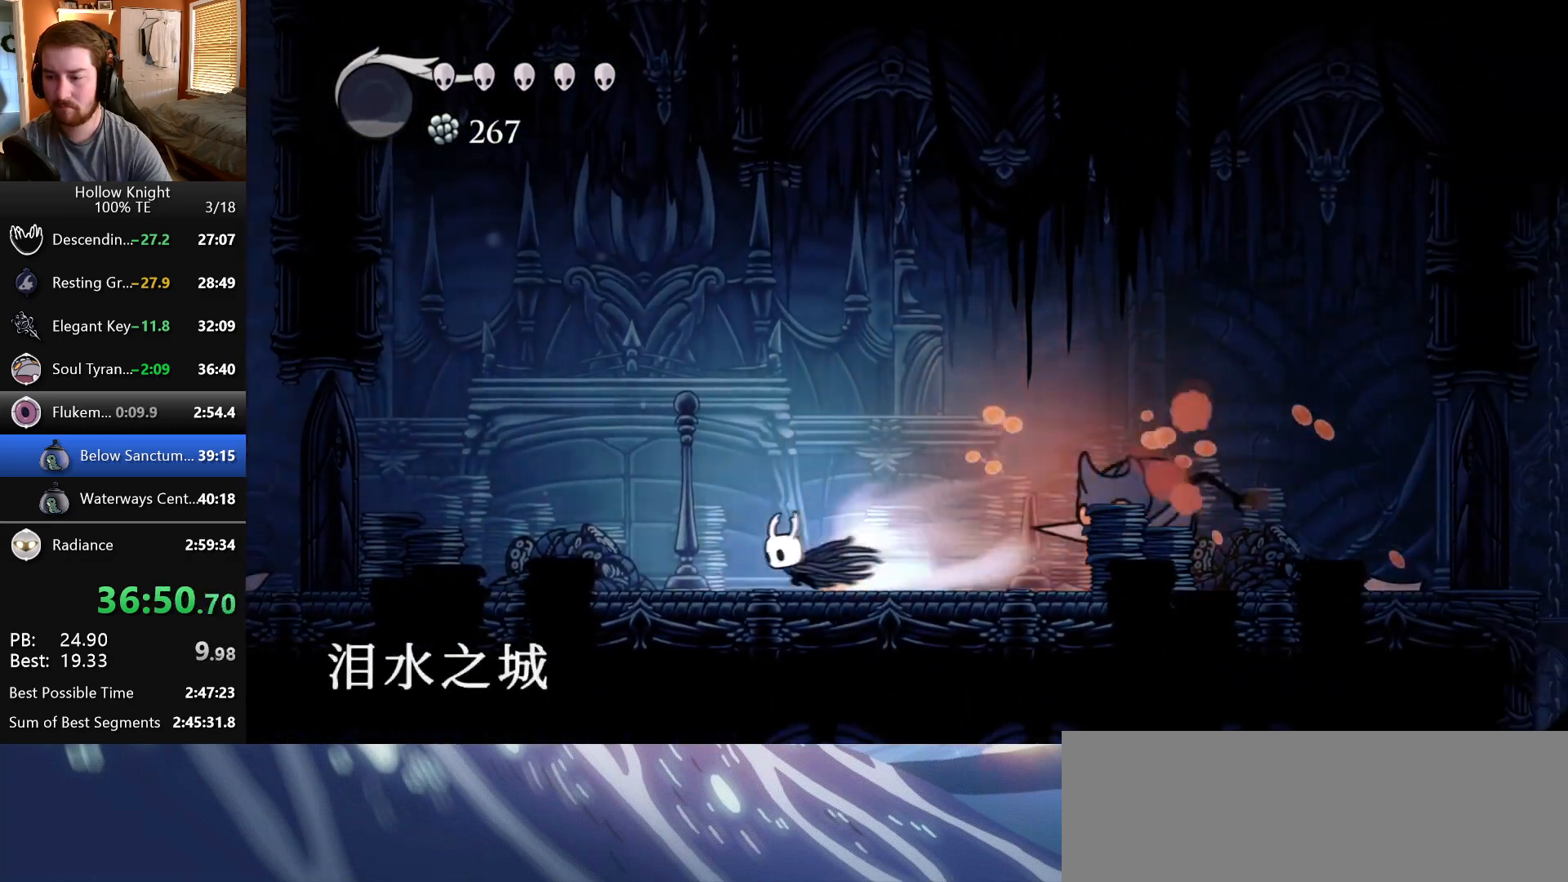
{"keys": [], "events": [[167, "left", "up"], [167, "right", "down"], [233, "dash", "down"], [267, "right", "up"], [417, "dash", "up"]]}
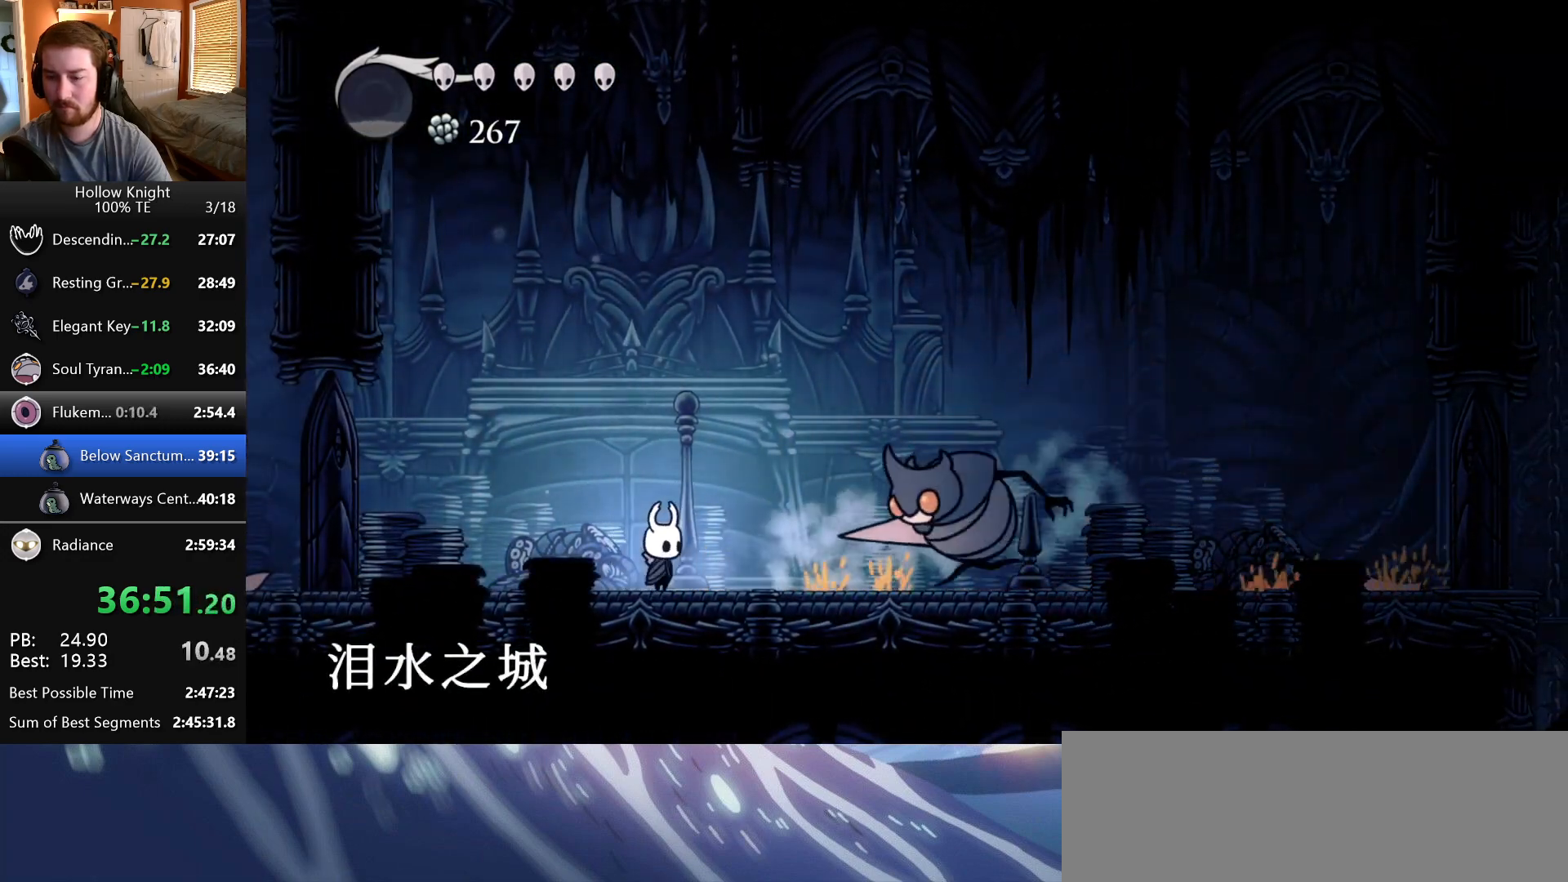
{"keys": ["down", "nail", "right"], "events": [[67, "left", "down"], [100, "jump", "down"], [350, "down", "down"], [383, "jump", "up"], [400, "left", "up"], [400, "right", "down"], [467, "nail", "down"]]}
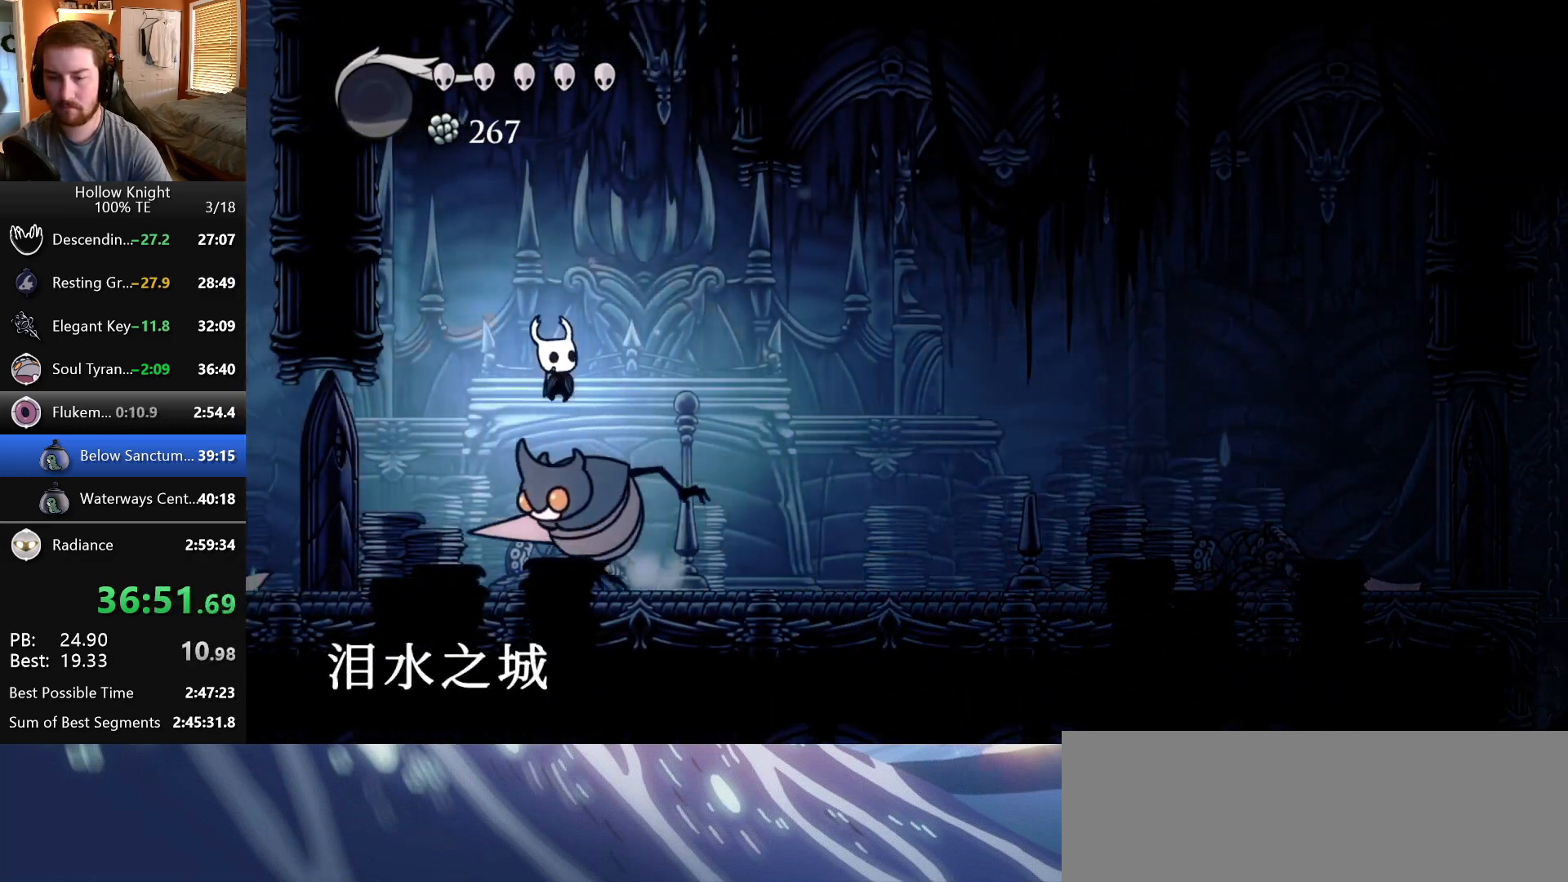
{"keys": ["left"], "events": [[67, "nail", "up"], [267, "down", "up"], [267, "right", "up"], [400, "left", "down"]]}
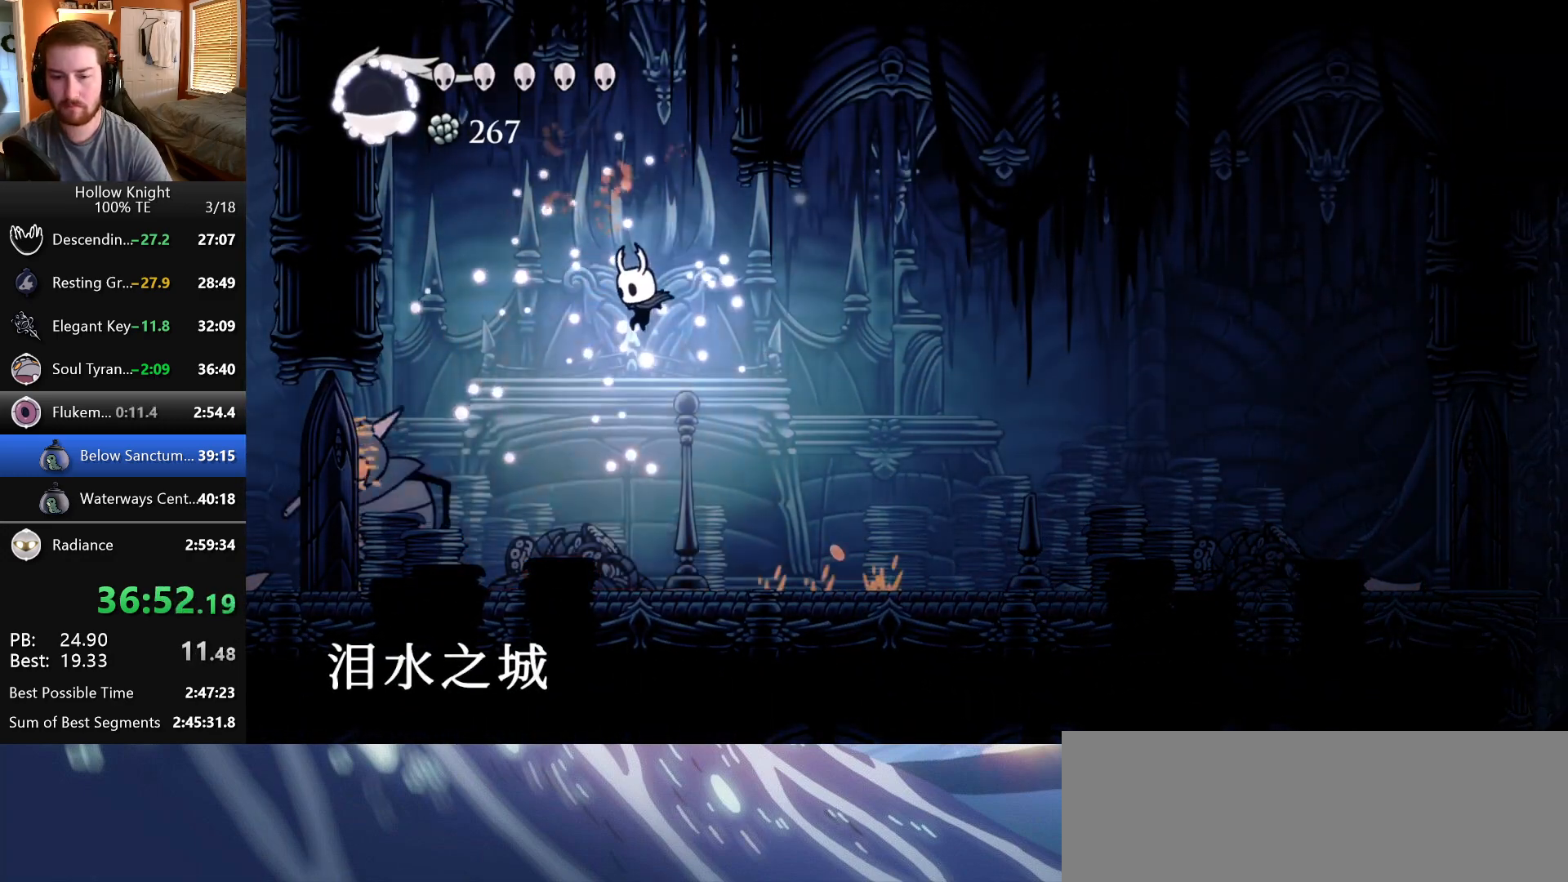
{"keys": ["dash"], "events": [[133, "nail", "down"], [250, "dash", "down"], [250, "nail", "up"], [300, "left", "up"], [333, "dash", "up"], [383, "dash", "down"]]}
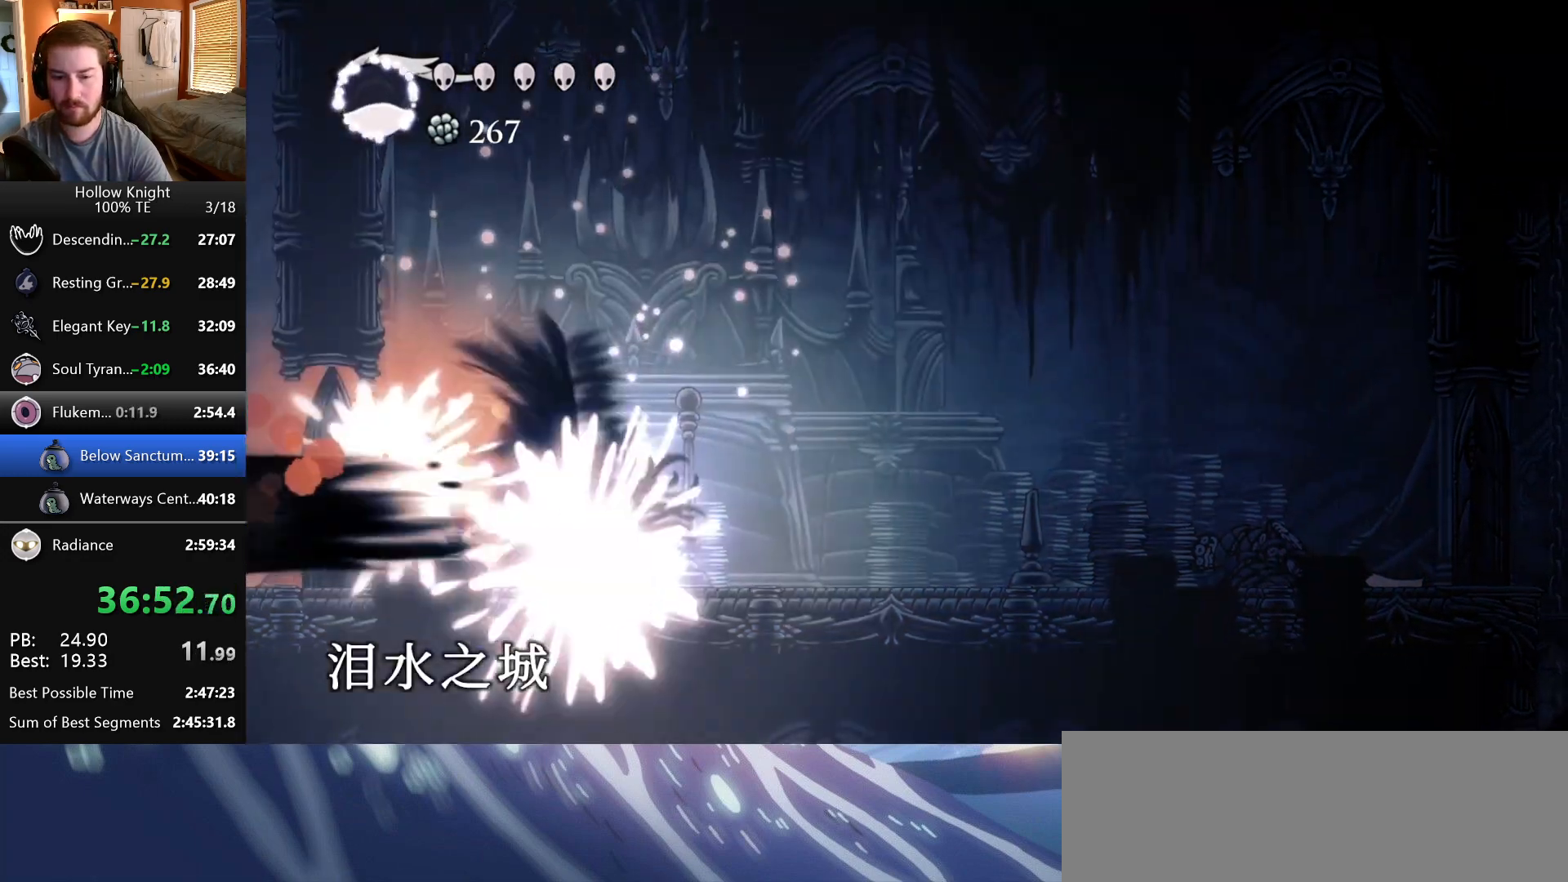
{"keys": ["left"], "events": [[17, "dash", "up"], [150, "left", "down"]]}